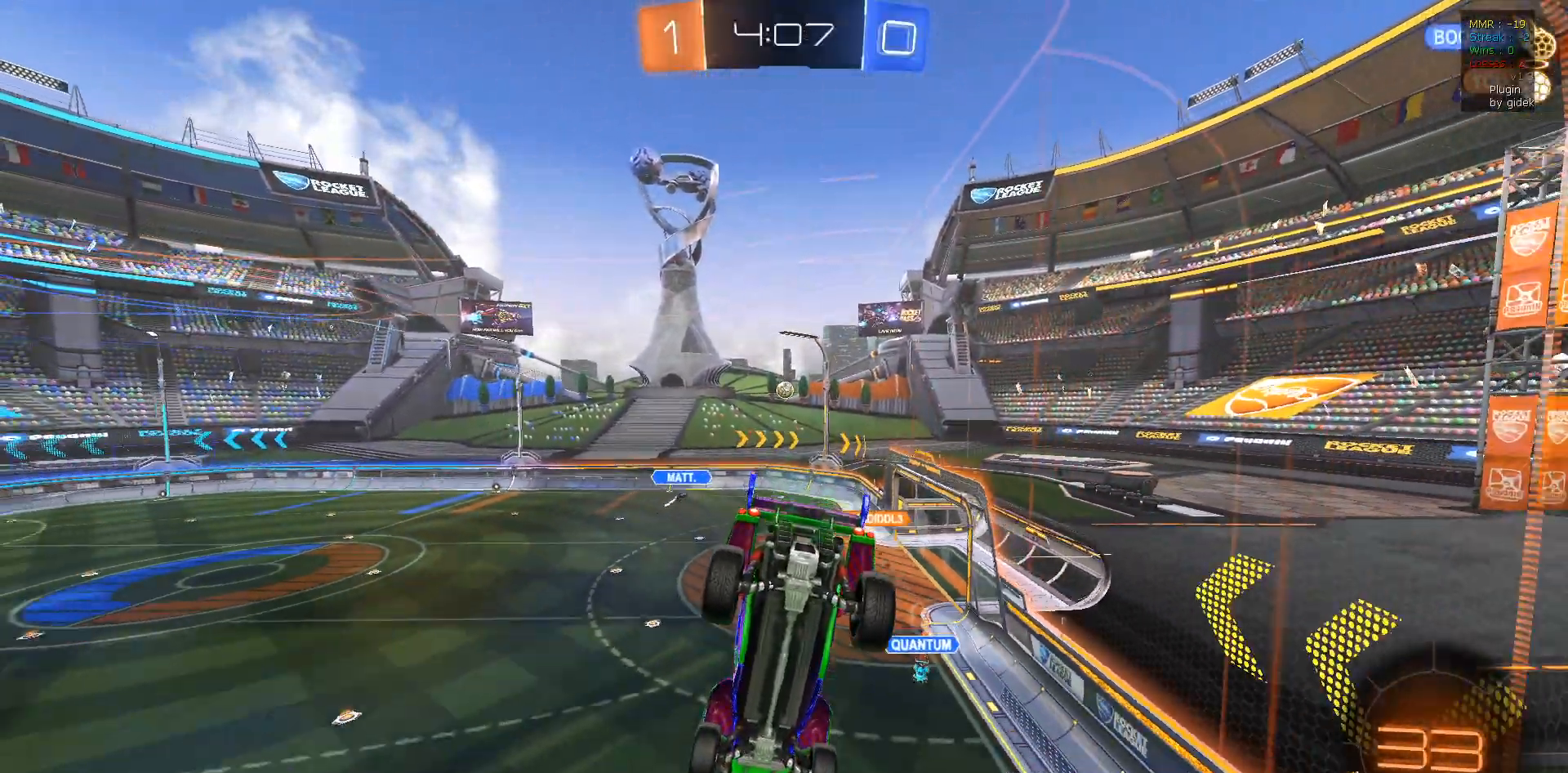
Gameplay with a controller (PlayStation layout); each line is a JSON object with the inputs held at the frame after it. "events" lists button and stick changes between this image and that frame as [ms after this image, input, new state], when the widget could be followed in between.
{"buttons": ["R2"], "left_stick": "right", "right_stick": "center", "events": [[217, "left_stick", "right"]]}
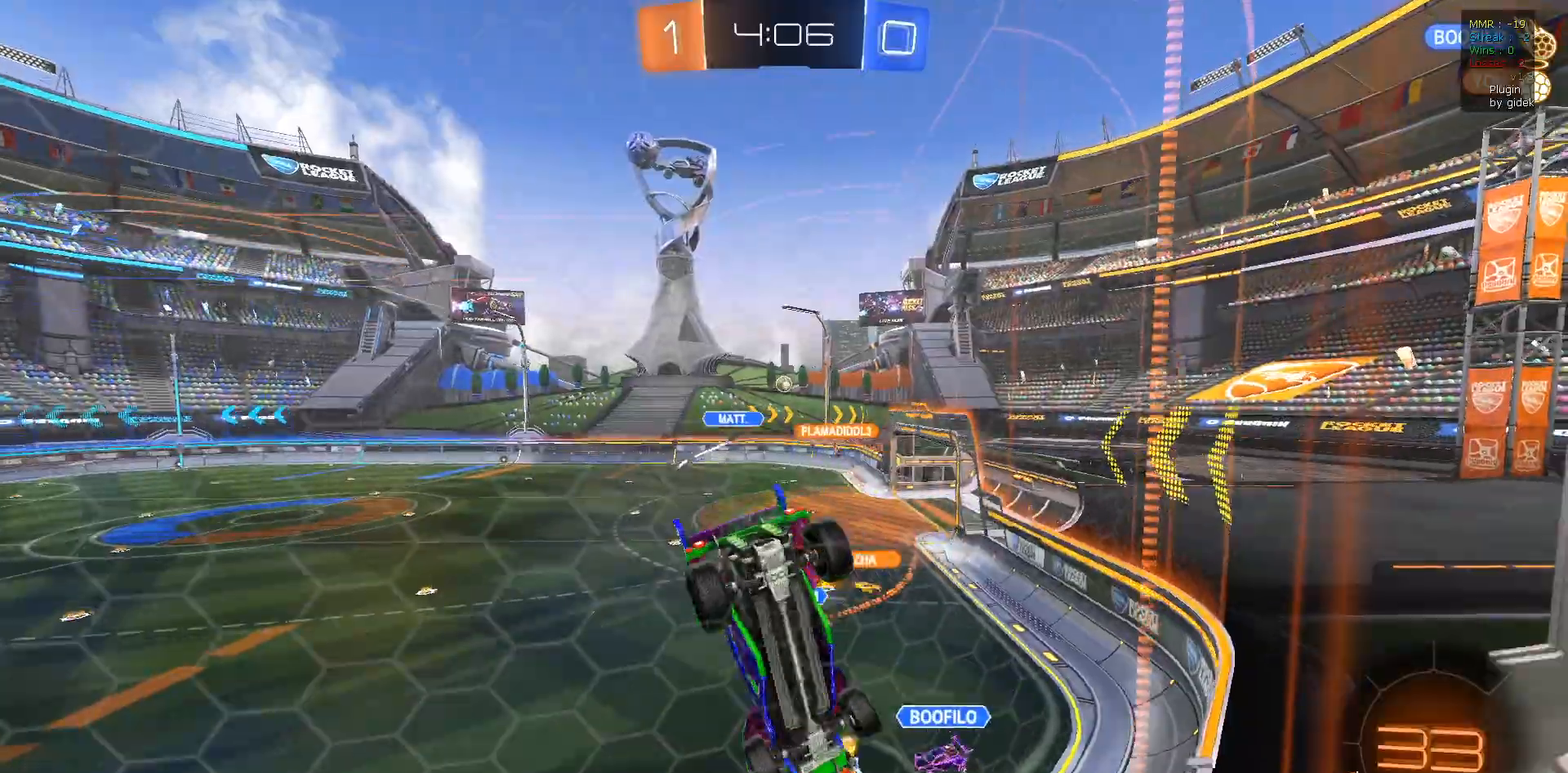
{"buttons": ["R2"], "left_stick": "center", "right_stick": "center", "events": [[167, "left_stick", "center"]]}
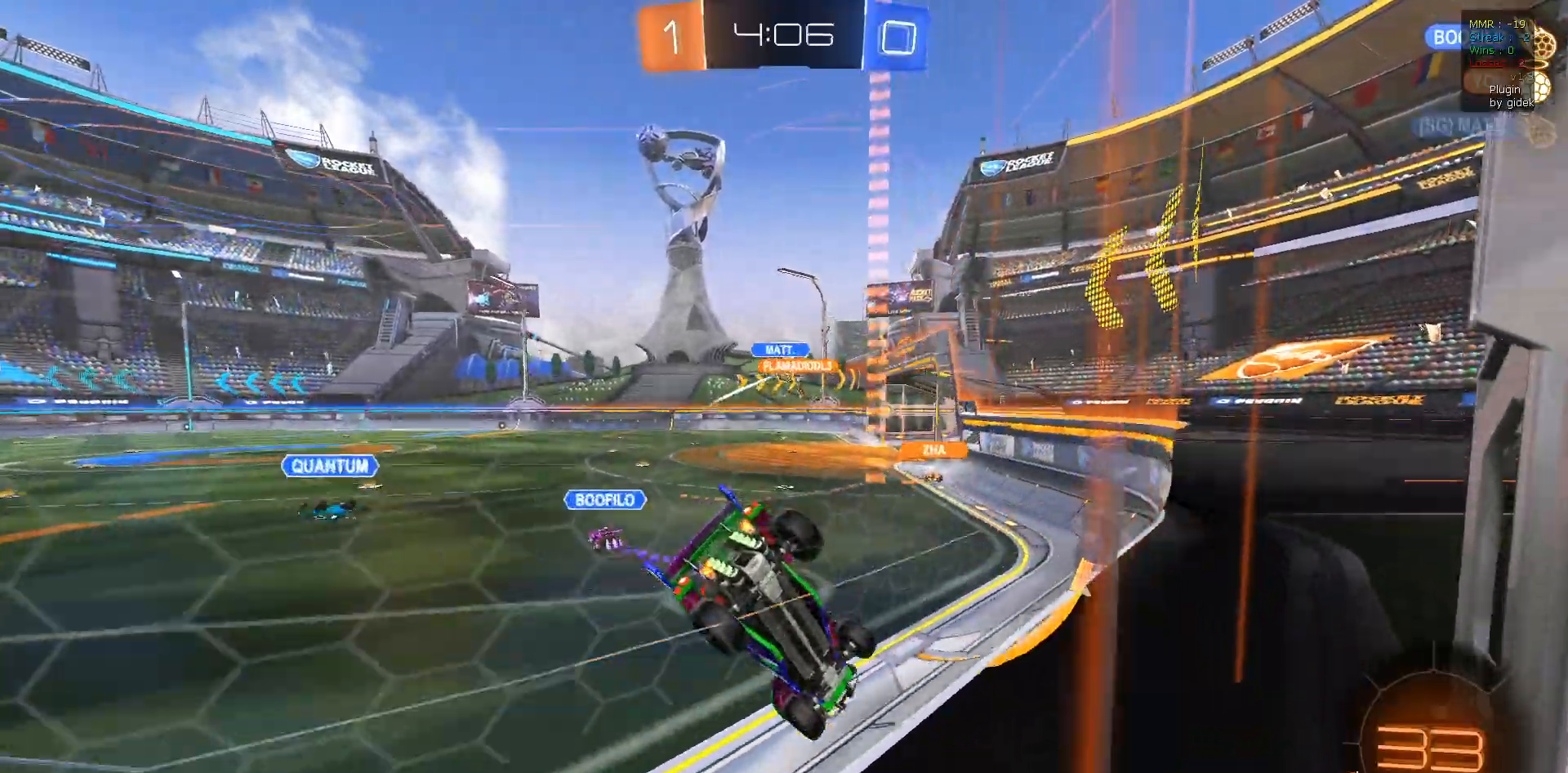
{"buttons": ["R2"], "left_stick": "center", "right_stick": "center", "events": []}
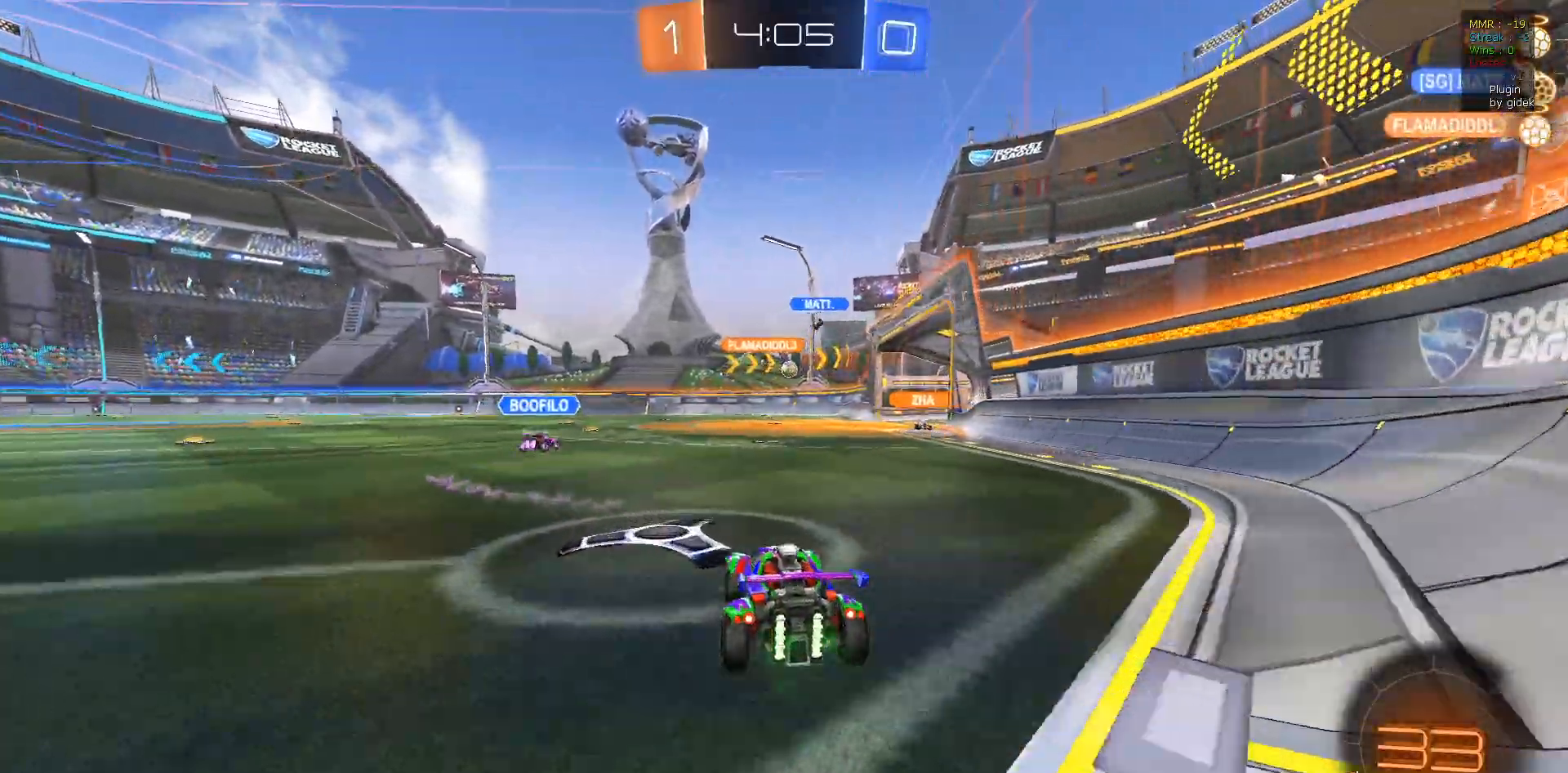
{"buttons": ["R2"], "left_stick": "right", "right_stick": "center", "events": [[133, "left_stick", "right"]]}
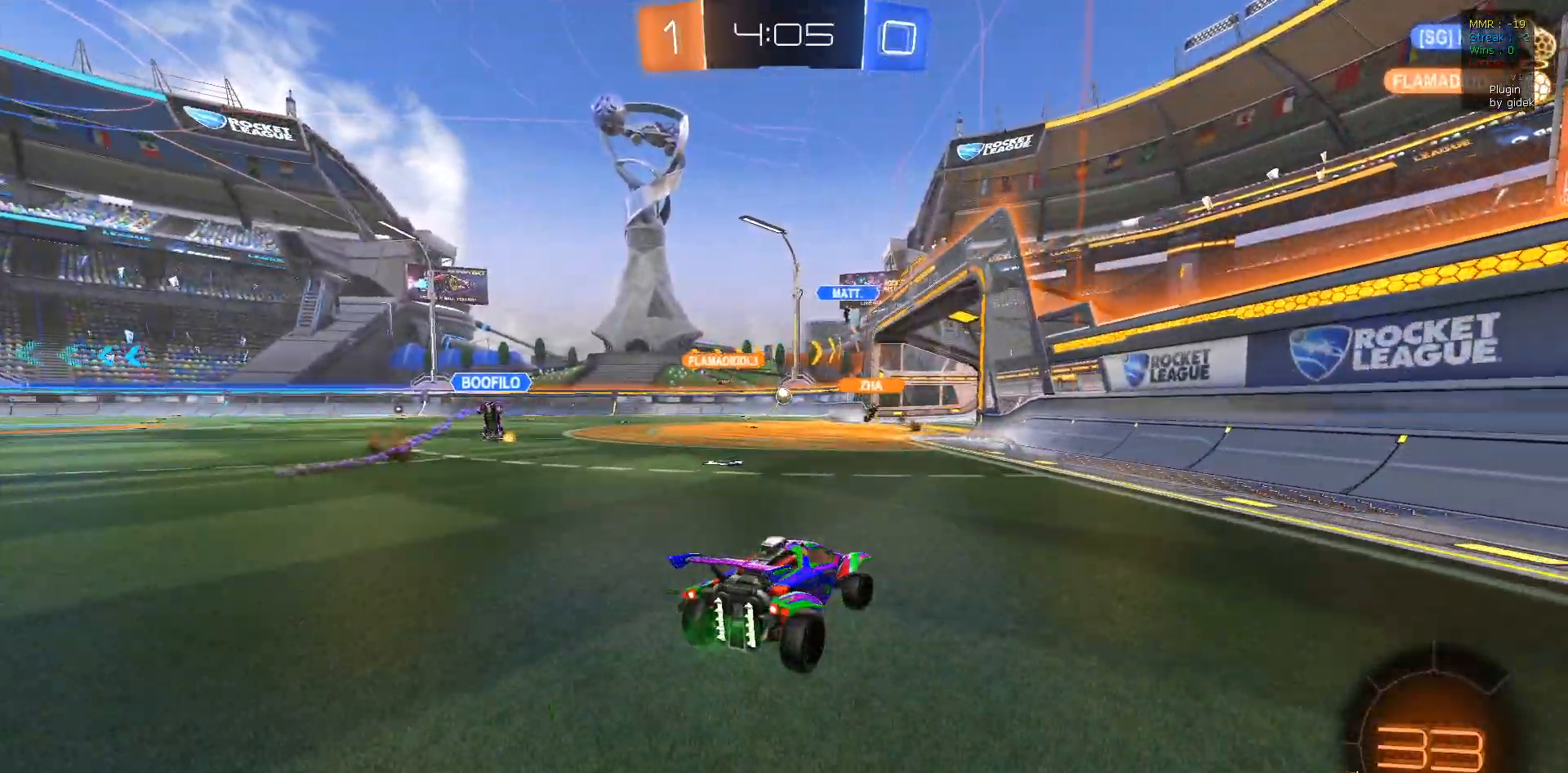
{"buttons": ["L2", "R2"], "left_stick": "left", "right_stick": "center", "events": [[217, "left_stick", "center"], [367, "left_stick", "left"], [500, "L2", "down"]]}
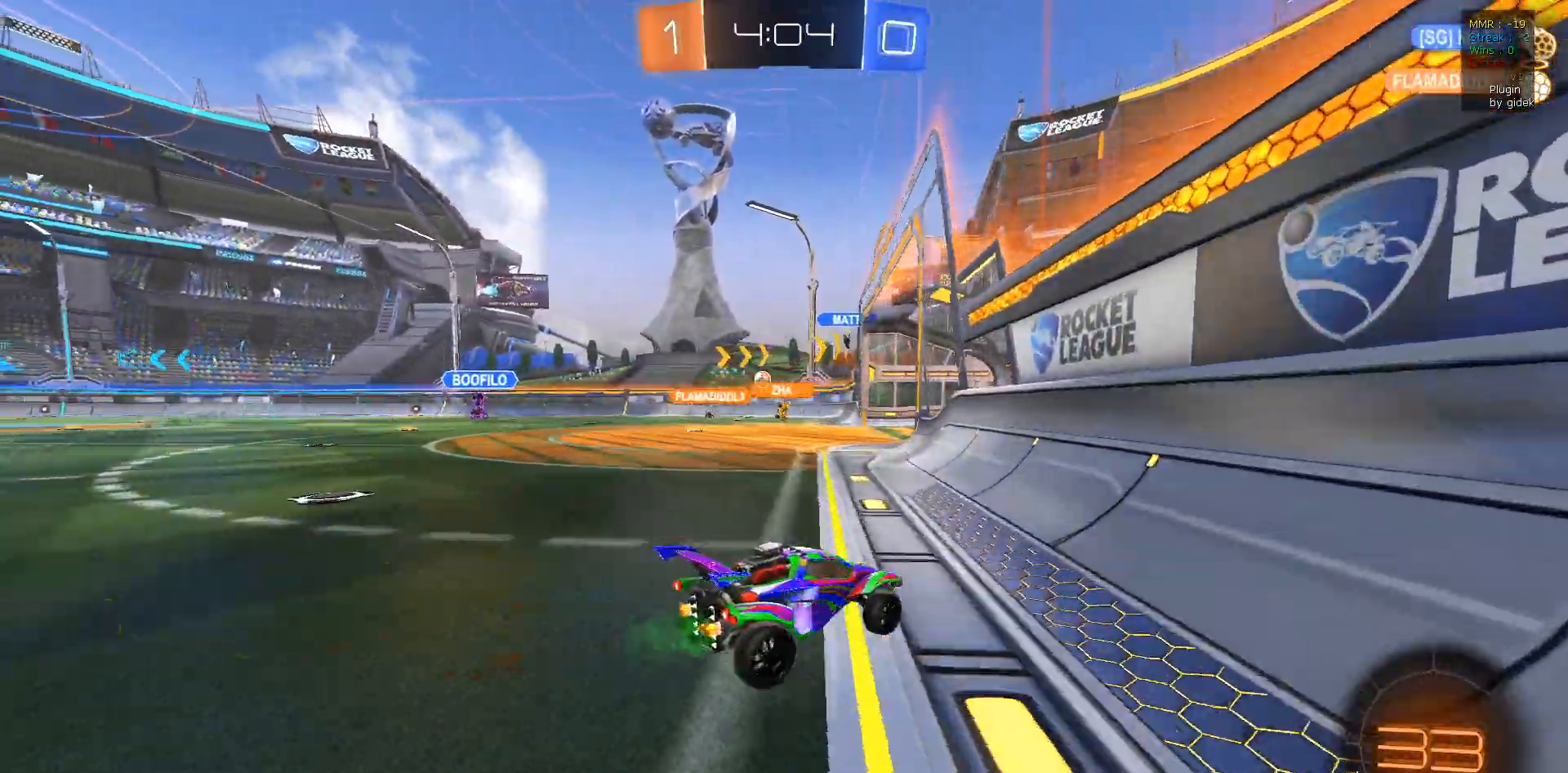
{"buttons": ["R2"], "left_stick": "center", "right_stick": "center", "events": [[117, "left_stick", "center"], [183, "L2", "up"], [267, "left_stick", "left"], [500, "left_stick", "center"]]}
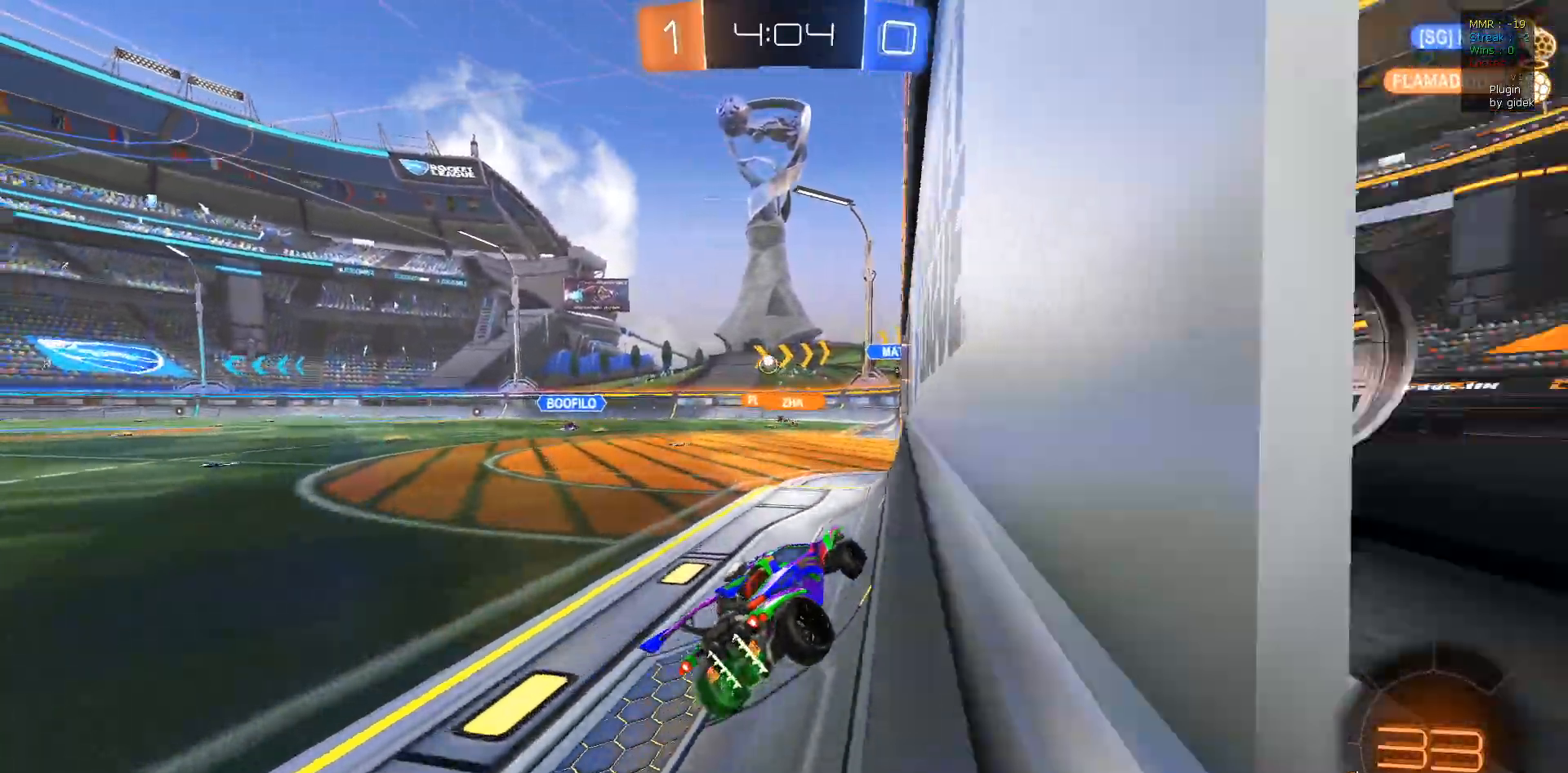
{"buttons": ["L2", "R2"], "left_stick": "center", "right_stick": "center", "events": [[300, "left_stick", "left"], [367, "L2", "down"], [367, "R2", "up"], [467, "left_stick", "center"], [500, "R2", "down"]]}
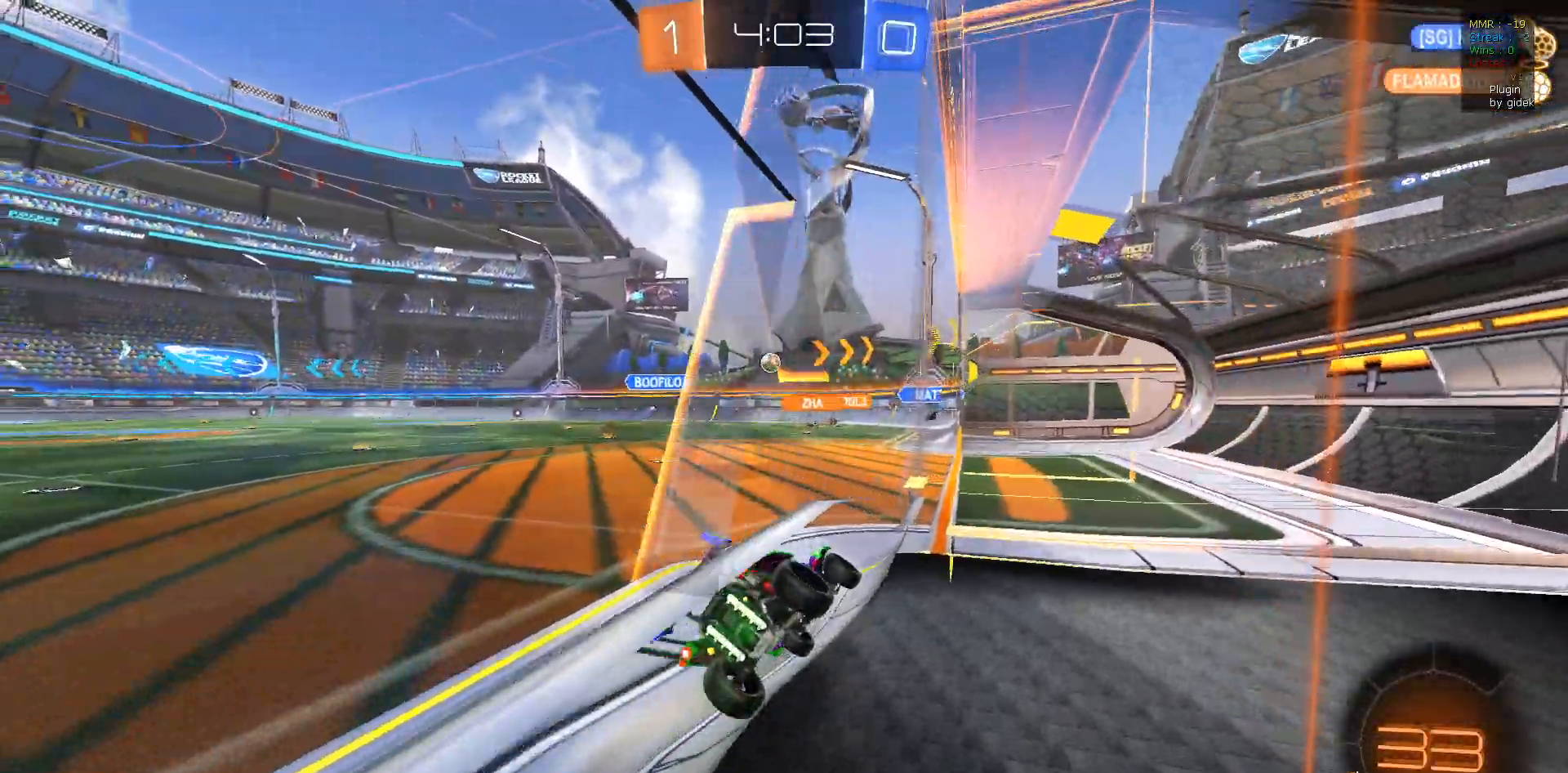
{"buttons": ["R2"], "left_stick": "left", "right_stick": "center", "events": [[17, "L2", "up"], [267, "left_stick", "left"]]}
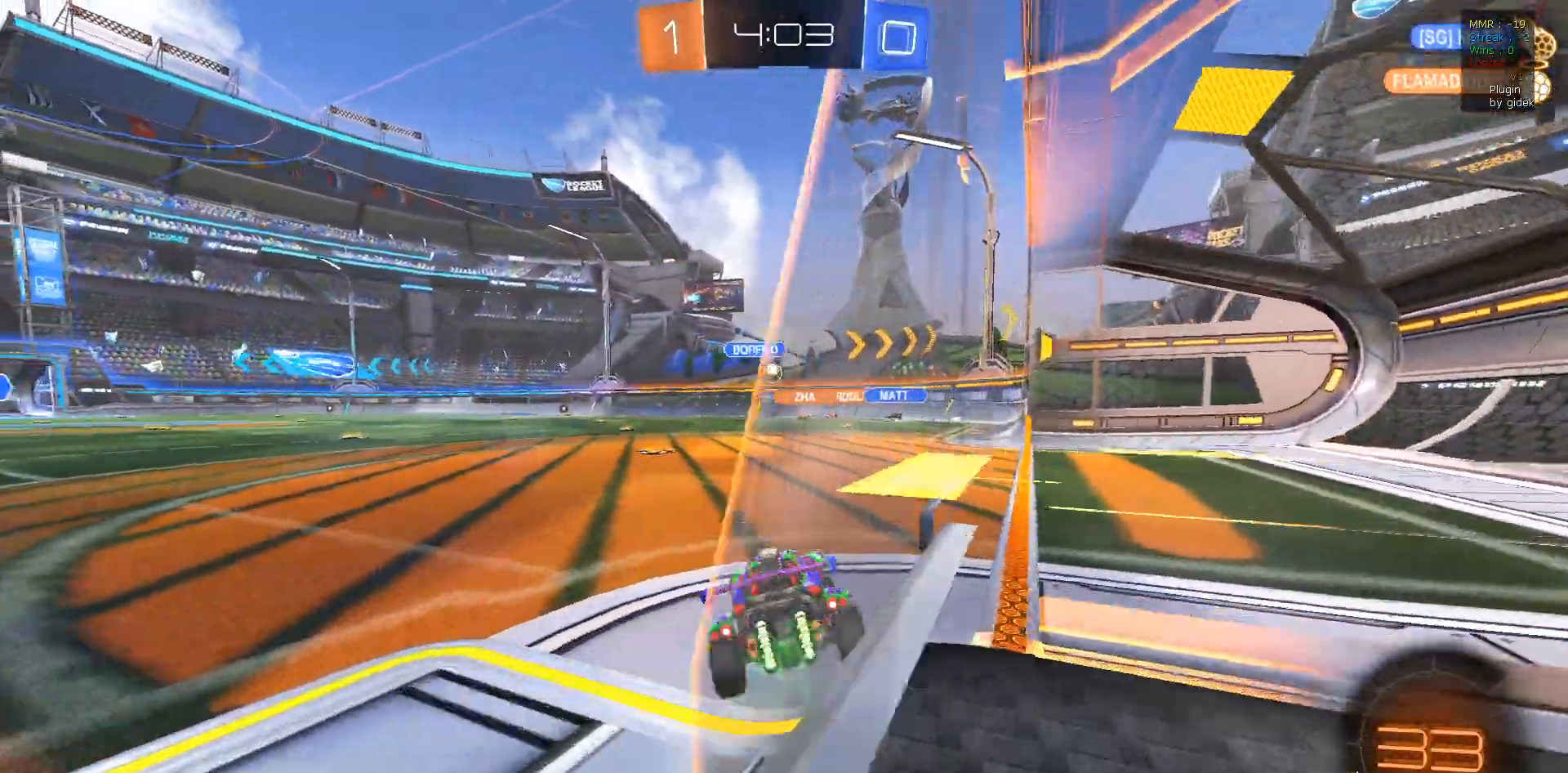
{"buttons": ["R2"], "left_stick": "center", "right_stick": "center", "events": [[17, "left_stick", "center"]]}
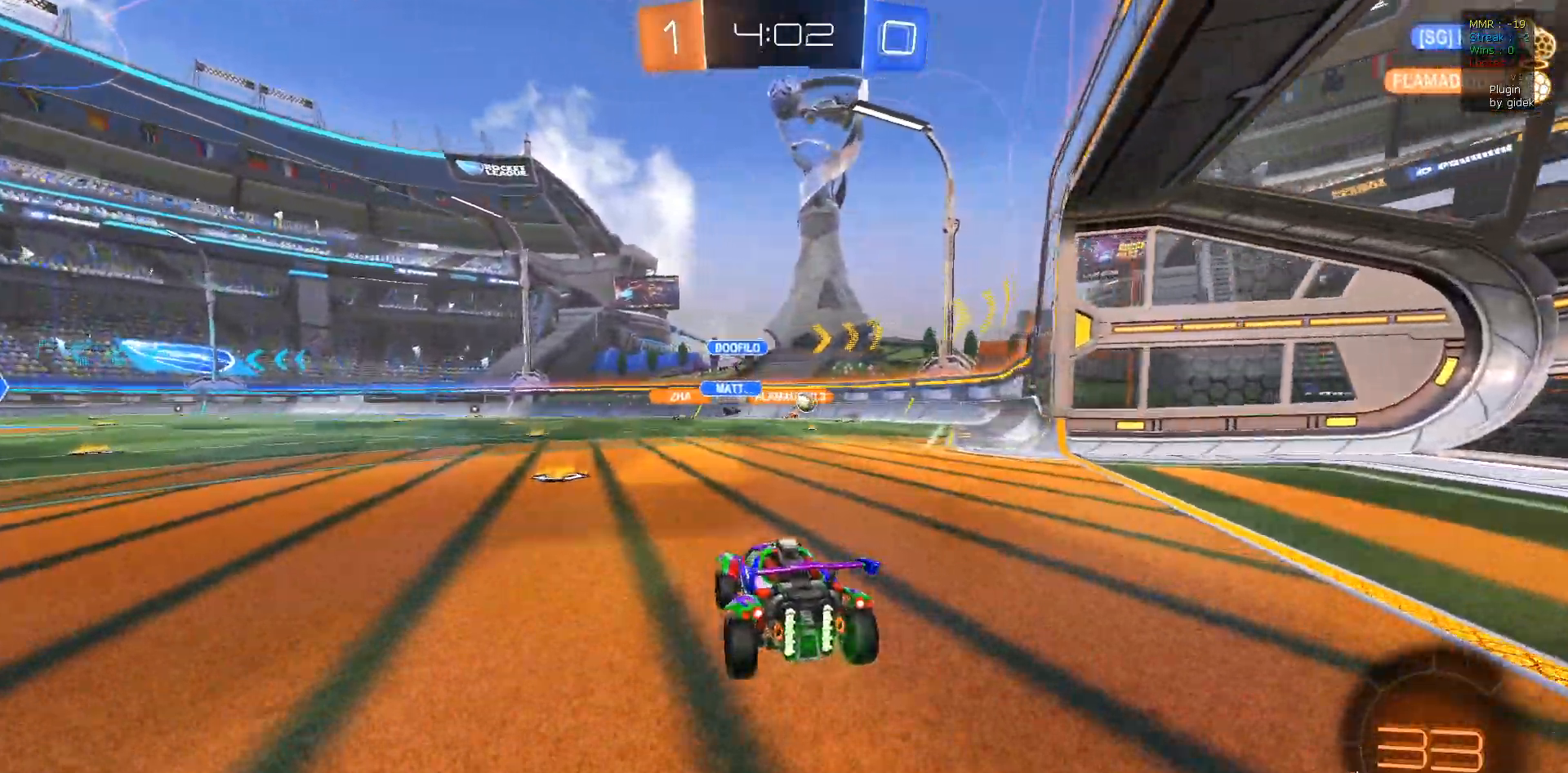
{"buttons": ["R2"], "left_stick": "center", "right_stick": "center", "events": [[17, "left_stick", "right"], [350, "left_stick", "center"]]}
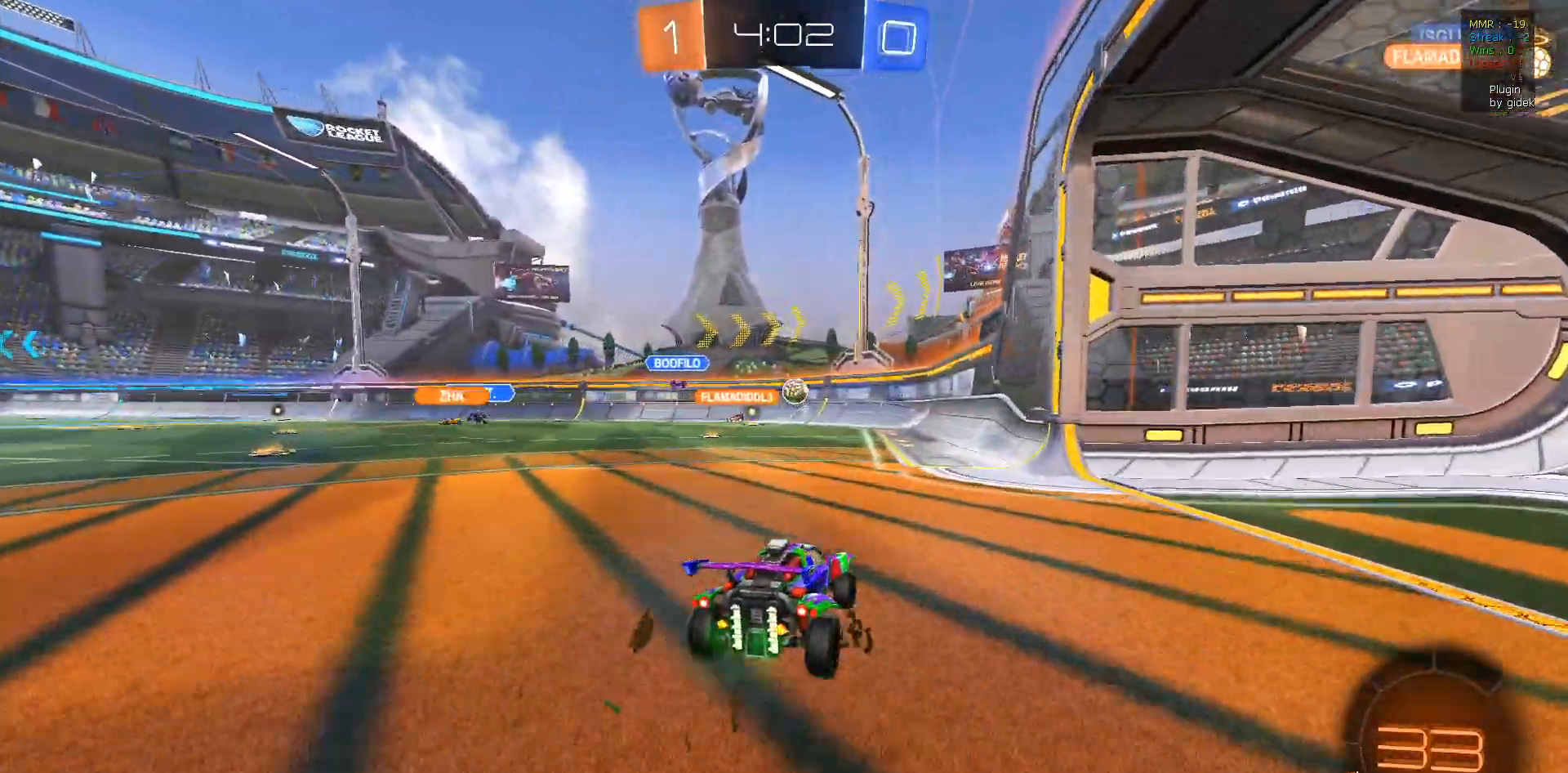
{"buttons": ["R2"], "left_stick": "center", "right_stick": "center", "events": [[267, "left_stick", "right"], [467, "left_stick", "center"]]}
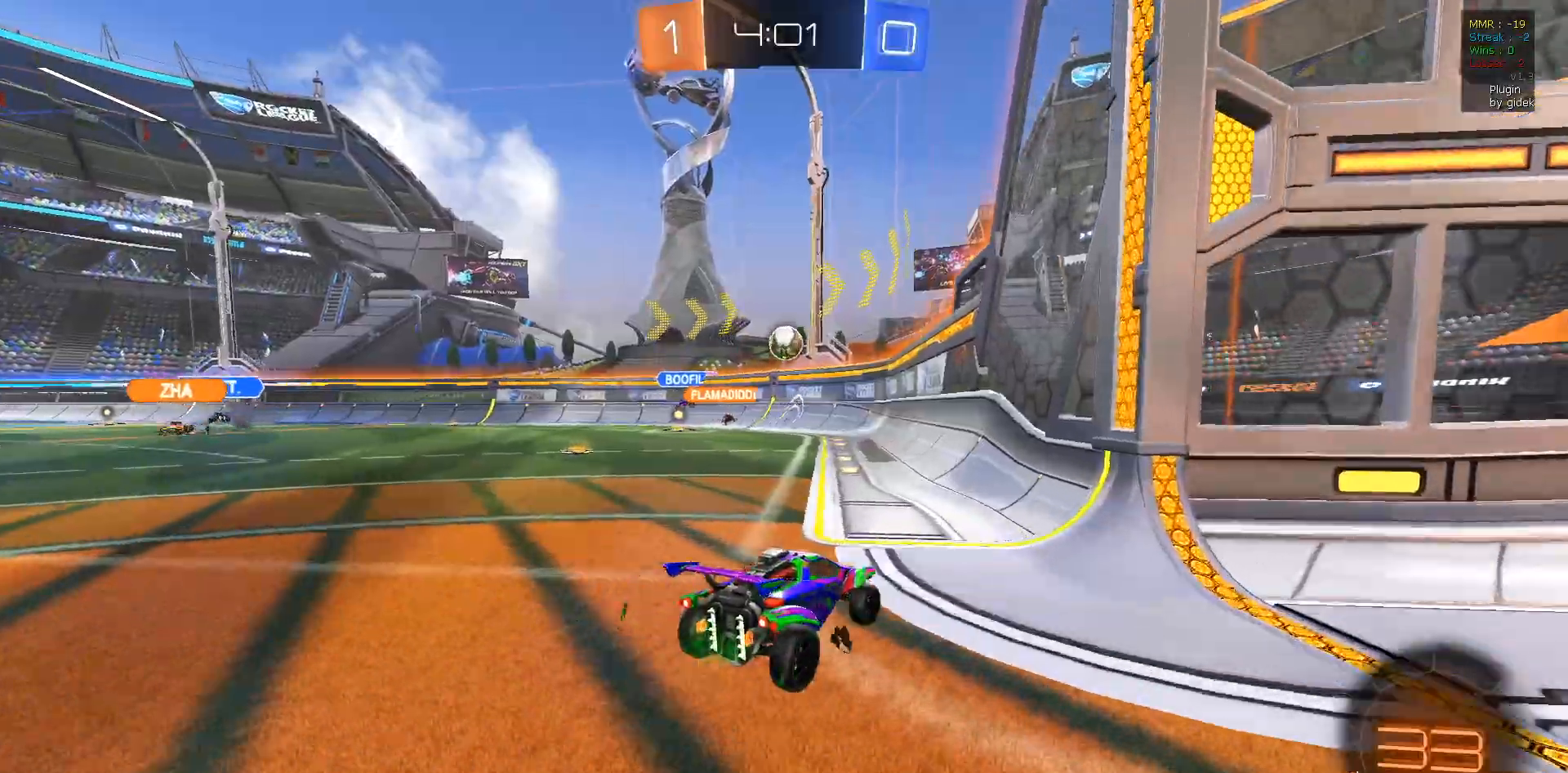
{"buttons": ["L2"], "left_stick": "down-right", "right_stick": "center", "events": [[83, "L2", "down"], [100, "R2", "up"], [100, "left_stick", "left"], [217, "left_stick", "center"], [267, "left_stick", "down-right"]]}
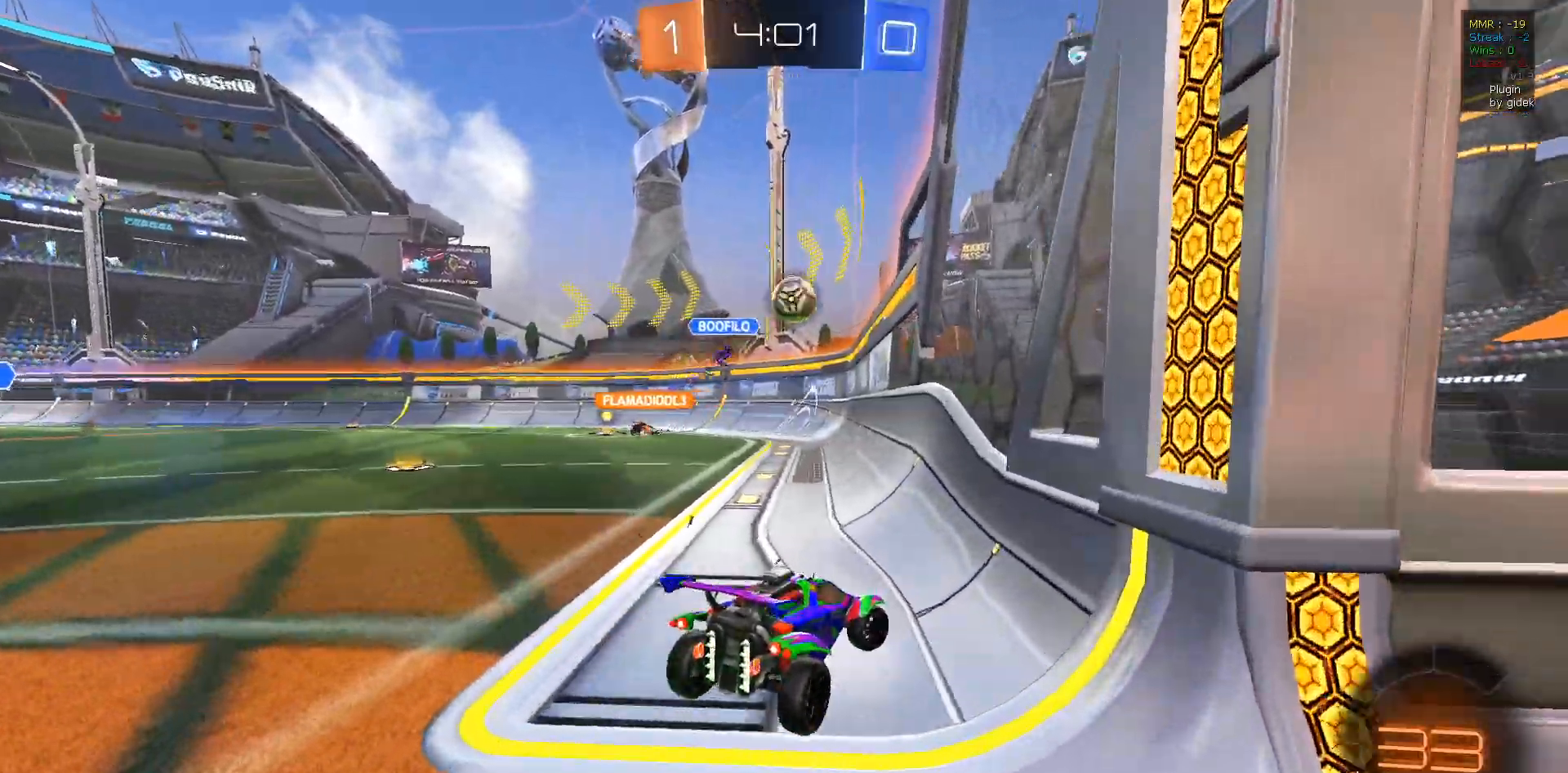
{"buttons": ["L2"], "left_stick": "right", "right_stick": "center", "events": [[500, "left_stick", "right"]]}
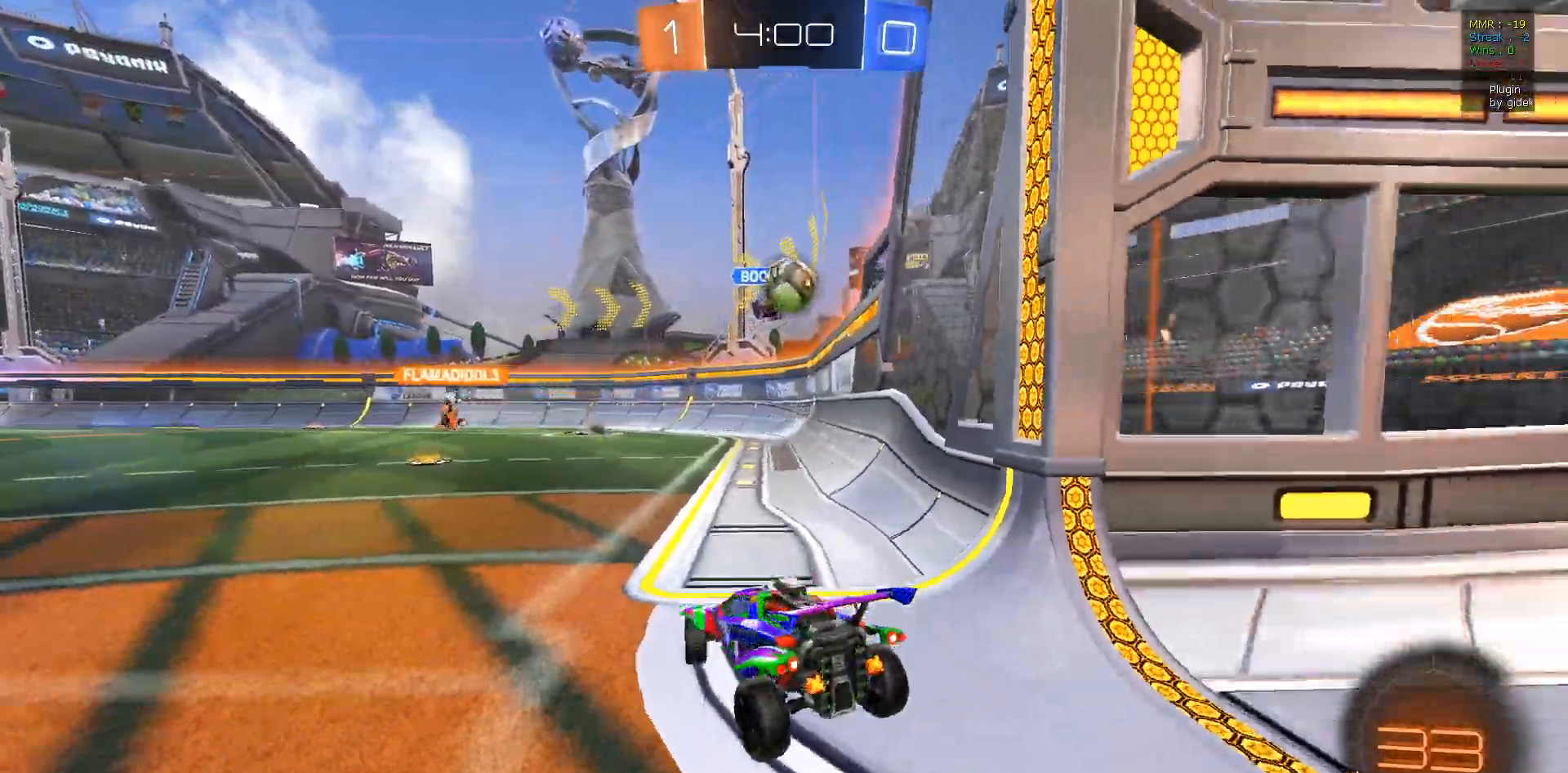
{"buttons": ["CROSS", "L2"], "left_stick": "down-right", "right_stick": "center", "events": [[50, "R2", "down"], [117, "left_stick", "center"], [150, "R2", "up"], [167, "L2", "up"], [200, "R2", "down"], [367, "R2", "up"], [400, "L2", "down"], [417, "left_stick", "down-right"], [483, "CROSS", "down"]]}
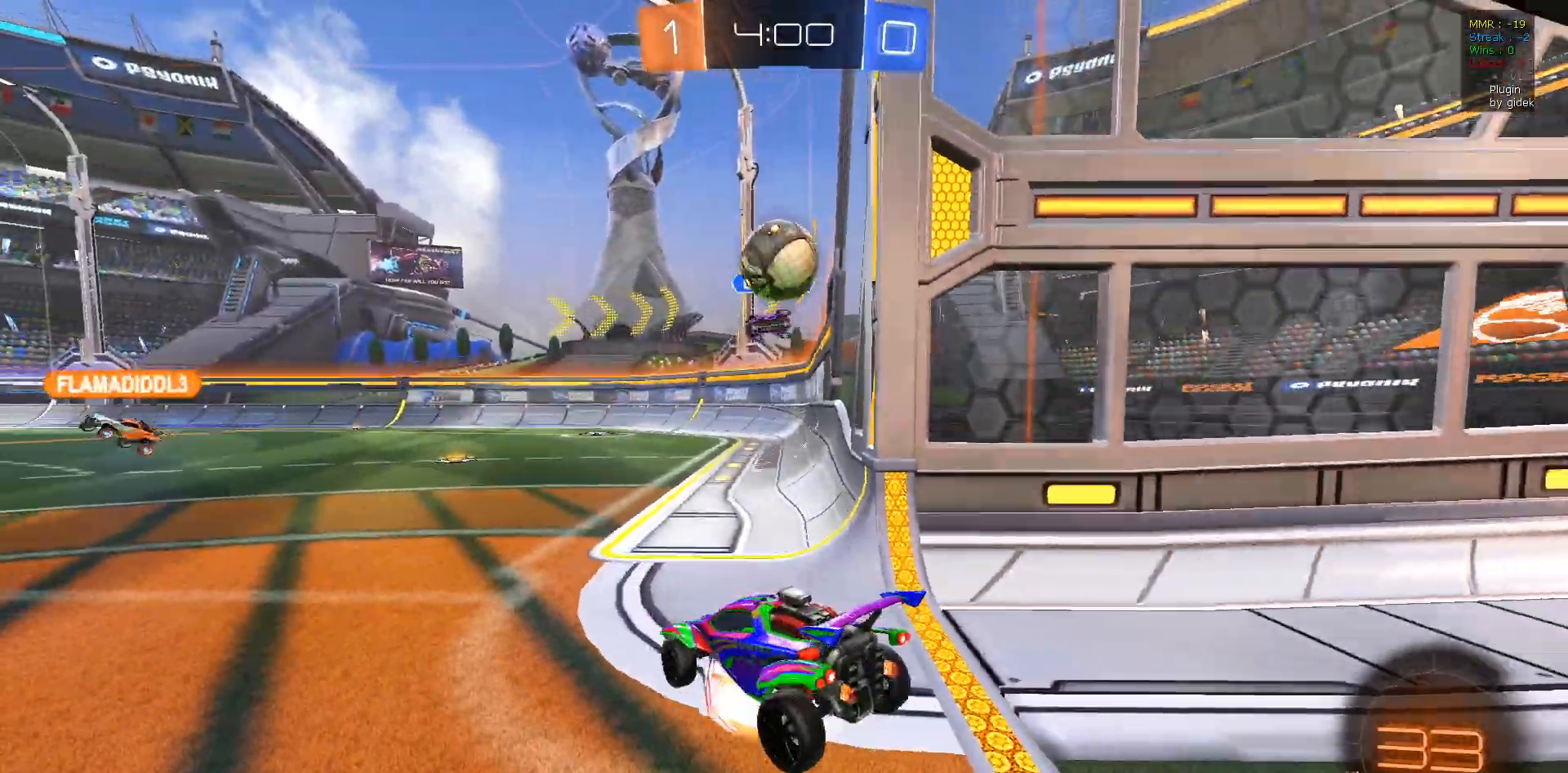
{"buttons": ["R1"], "left_stick": "center", "right_stick": "center", "events": [[100, "L2", "up"], [117, "CROSS", "up"], [217, "R1", "down"], [217, "left_stick", "up-right"], [417, "left_stick", "center"]]}
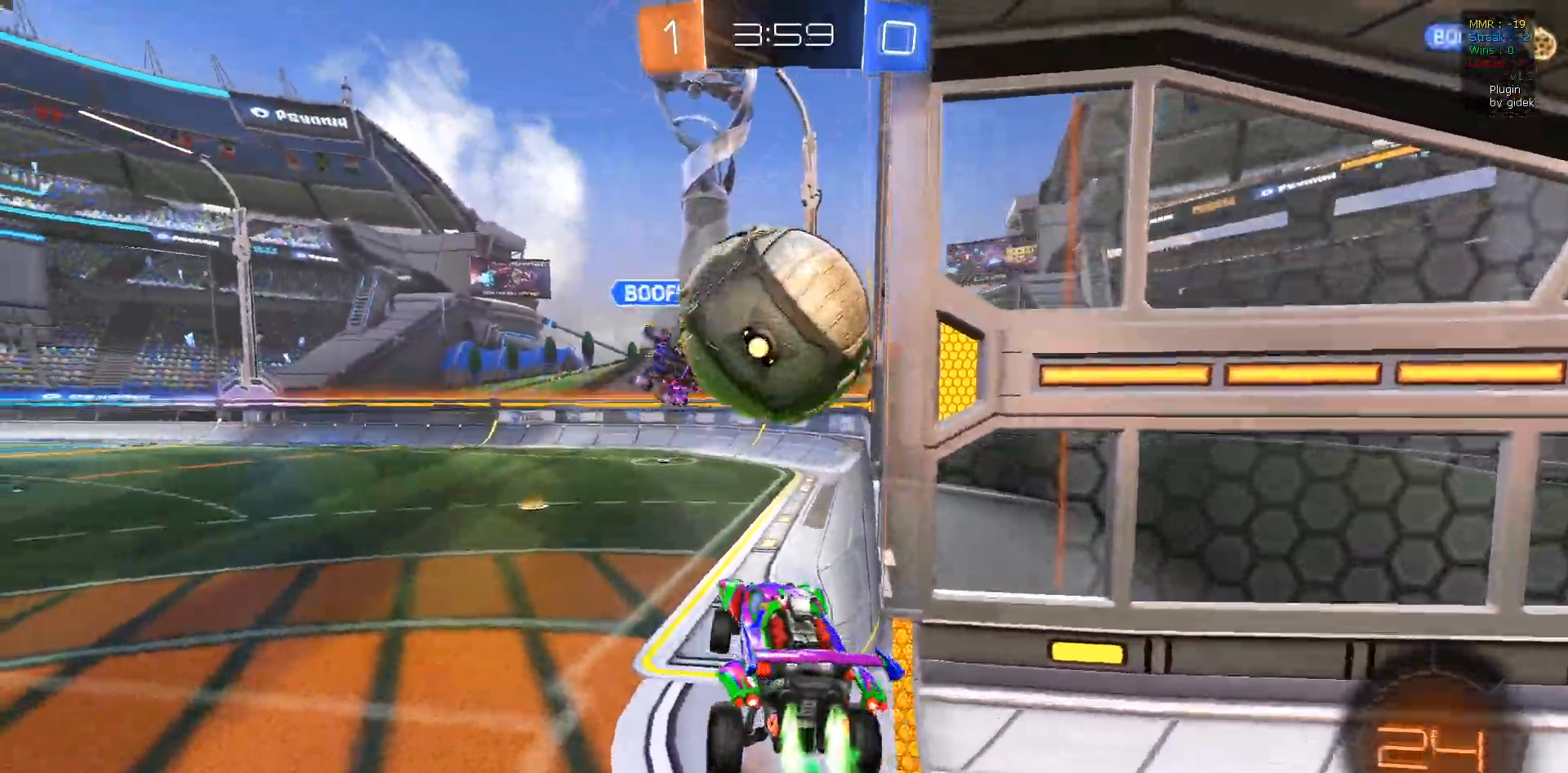
{"buttons": [], "left_stick": "center", "right_stick": "center", "events": [[50, "CROSS", "down"], [183, "CROSS", "up"], [200, "R1", "up"], [283, "left_stick", "down"], [383, "left_stick", "center"]]}
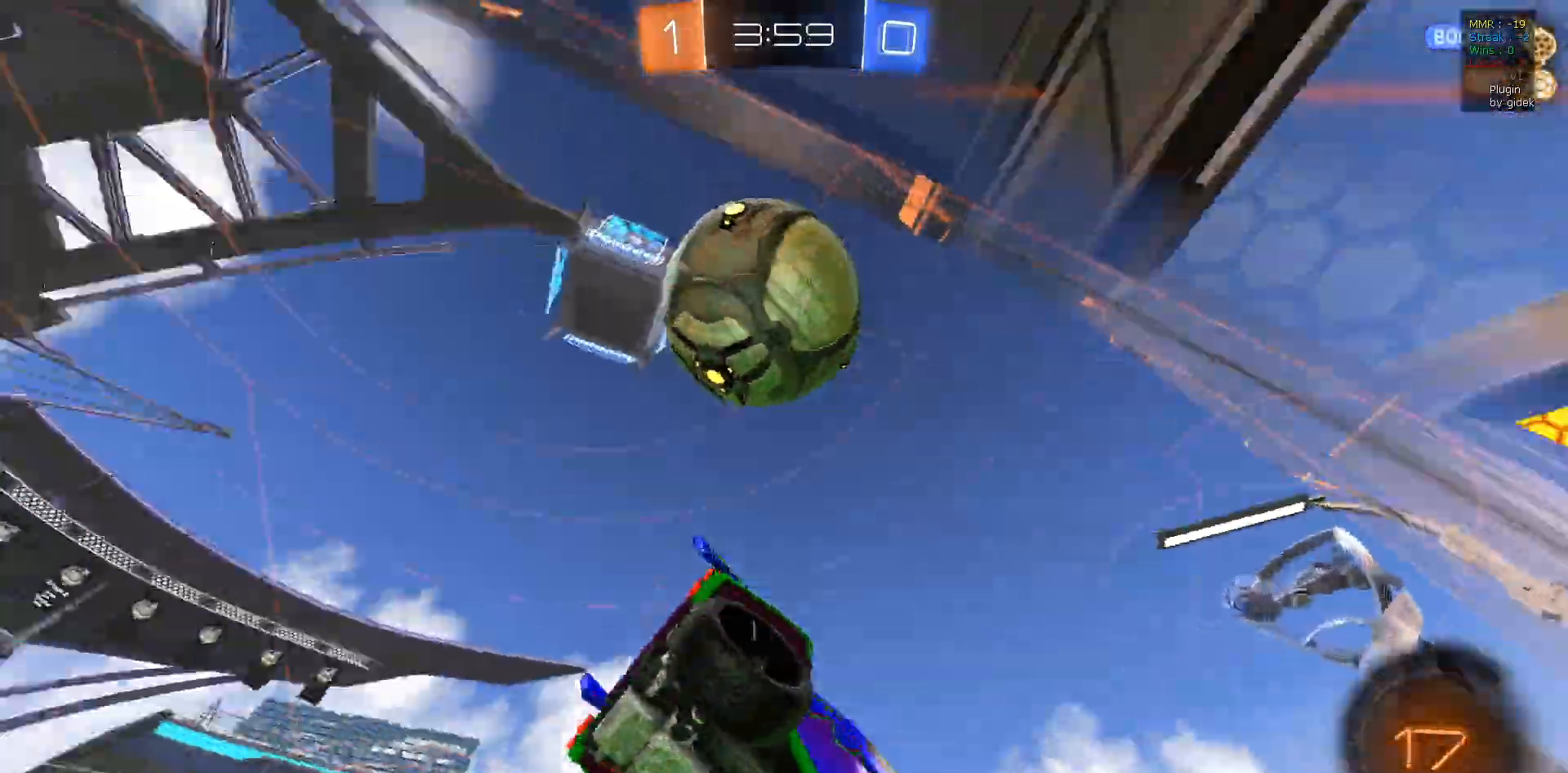
{"buttons": ["R2"], "left_stick": "center", "right_stick": "center", "events": [[50, "R2", "down"], [67, "TRIANGLE", "down"], [167, "TRIANGLE", "up"]]}
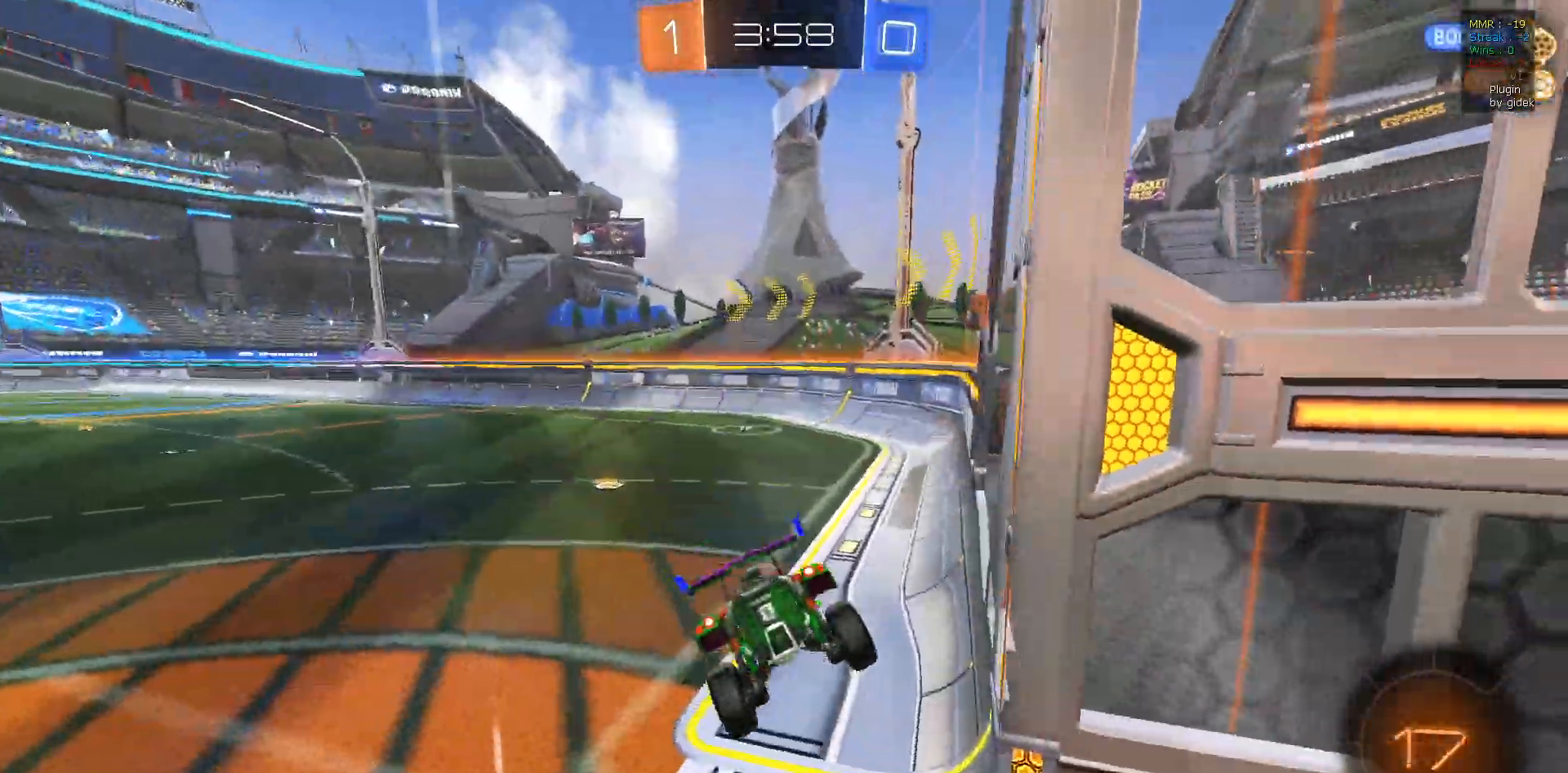
{"buttons": ["R2"], "left_stick": "right", "right_stick": "center", "events": [[83, "left_stick", "down"], [217, "left_stick", "center"], [350, "left_stick", "right"]]}
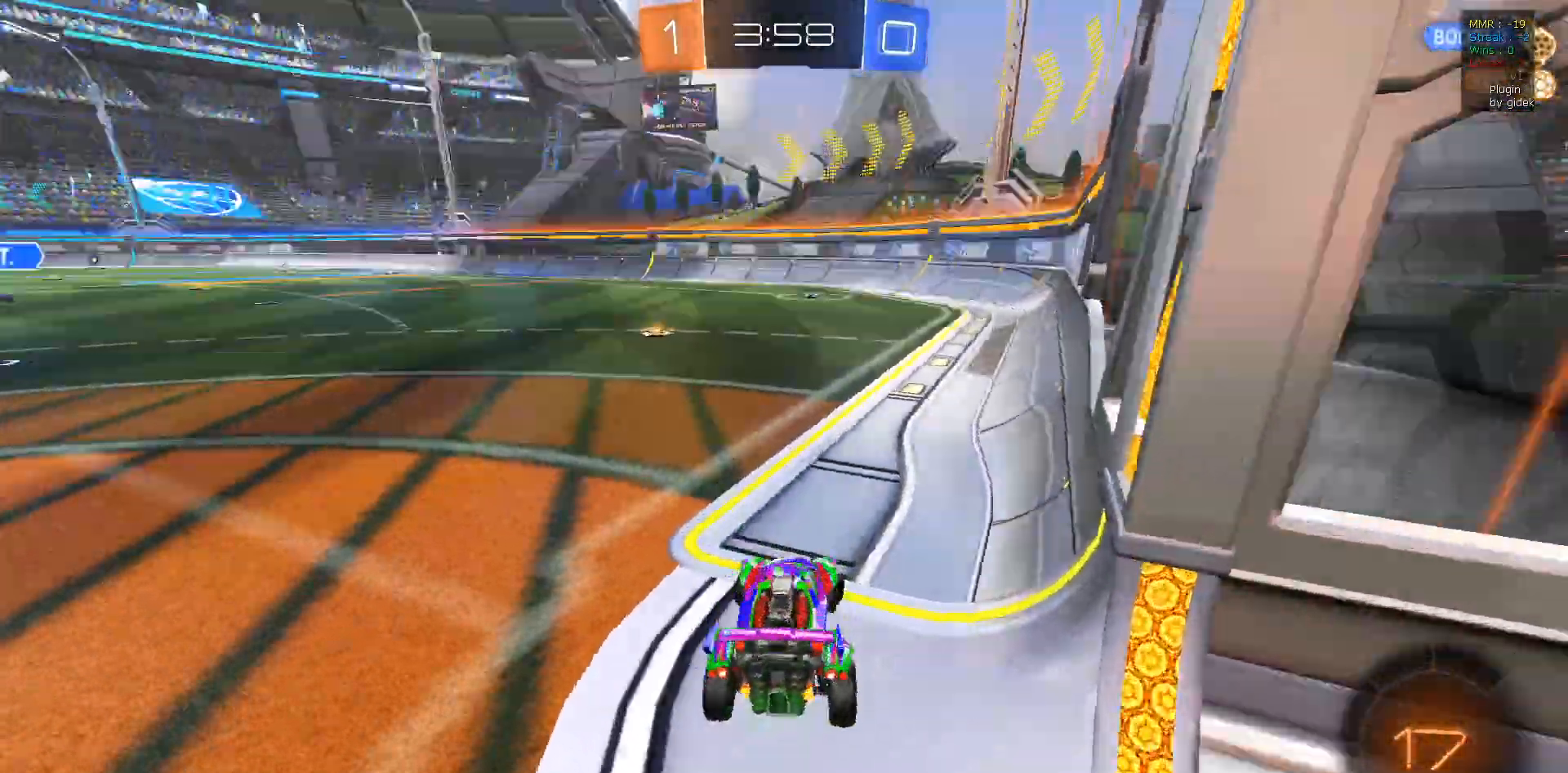
{"buttons": ["R2"], "left_stick": "center", "right_stick": "center", "events": [[17, "TRIANGLE", "down"], [117, "TRIANGLE", "up"], [200, "left_stick", "center"]]}
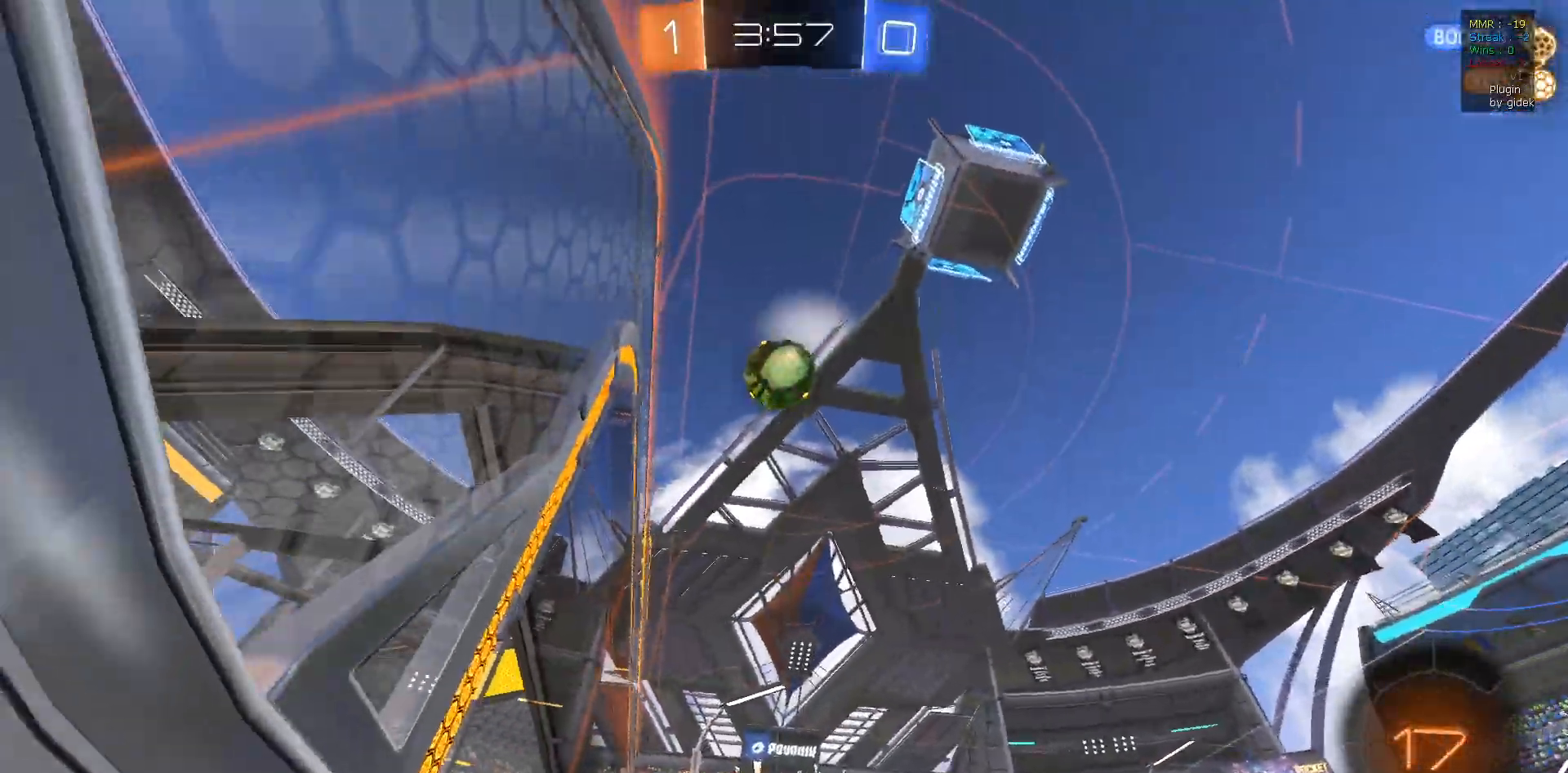
{"buttons": ["R2"], "left_stick": "center", "right_stick": "center", "events": []}
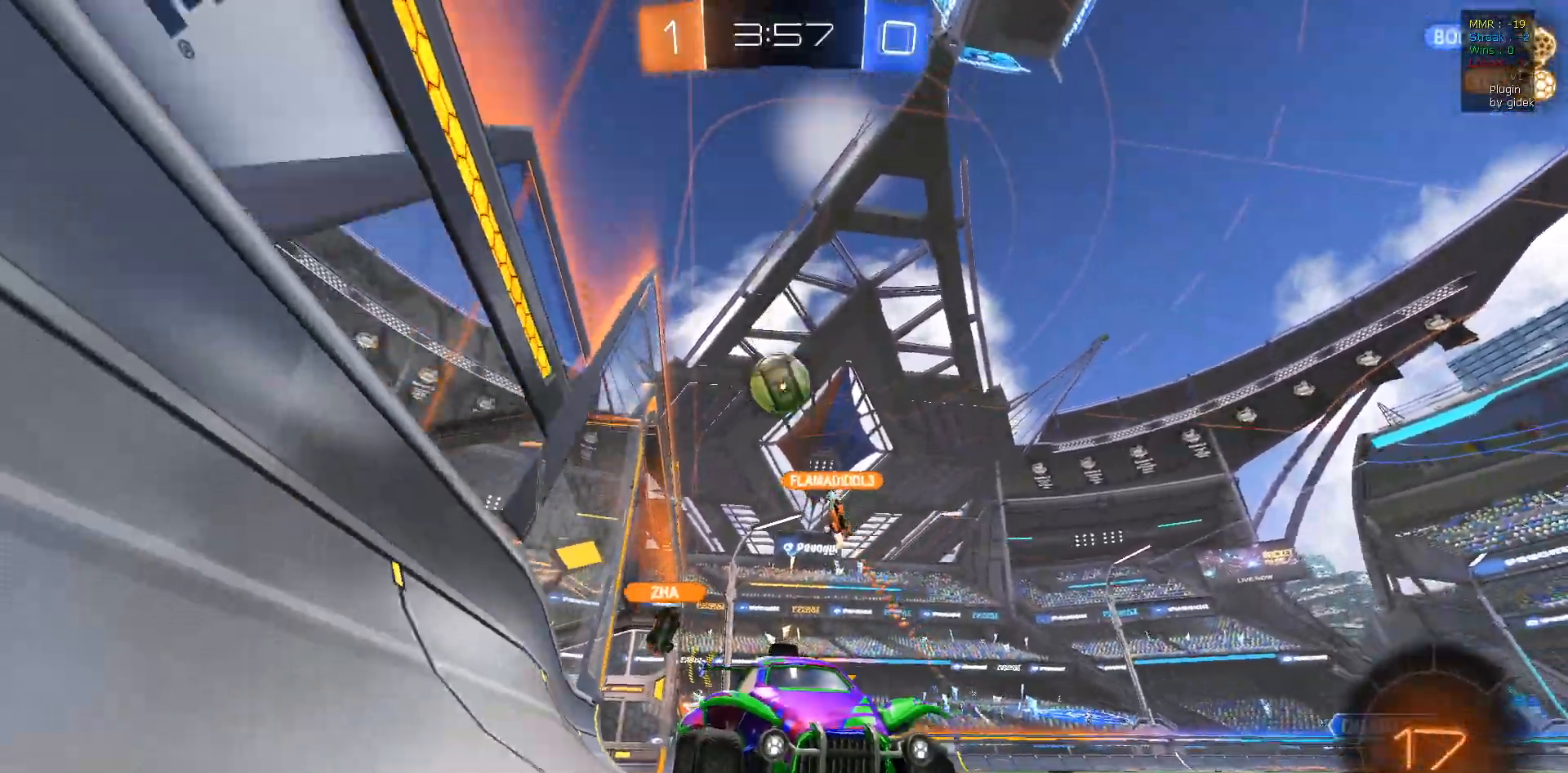
{"buttons": ["R2"], "left_stick": "center", "right_stick": "center", "events": []}
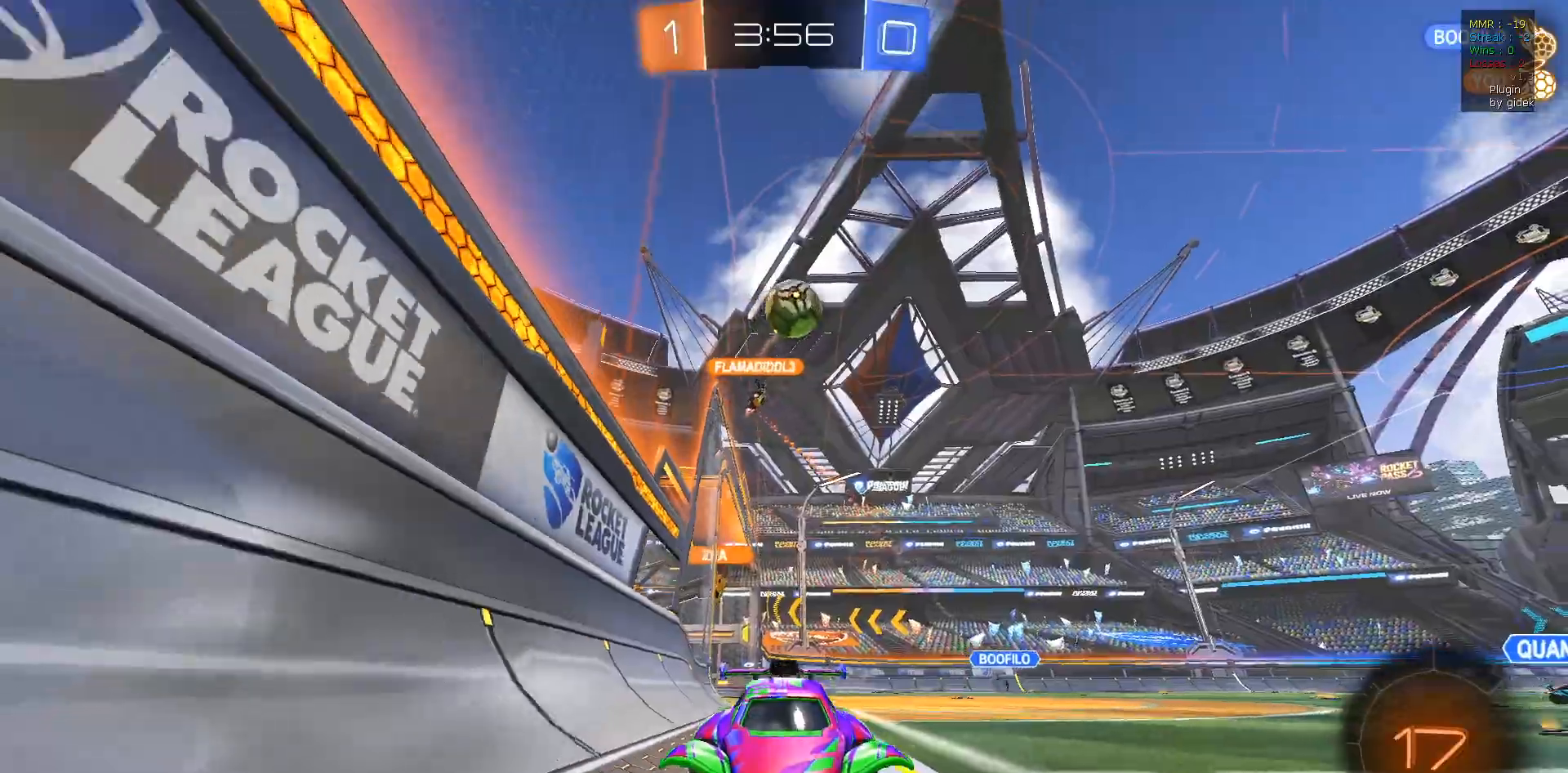
{"buttons": ["R2"], "left_stick": "left", "right_stick": "center", "events": [[50, "left_stick", "left"]]}
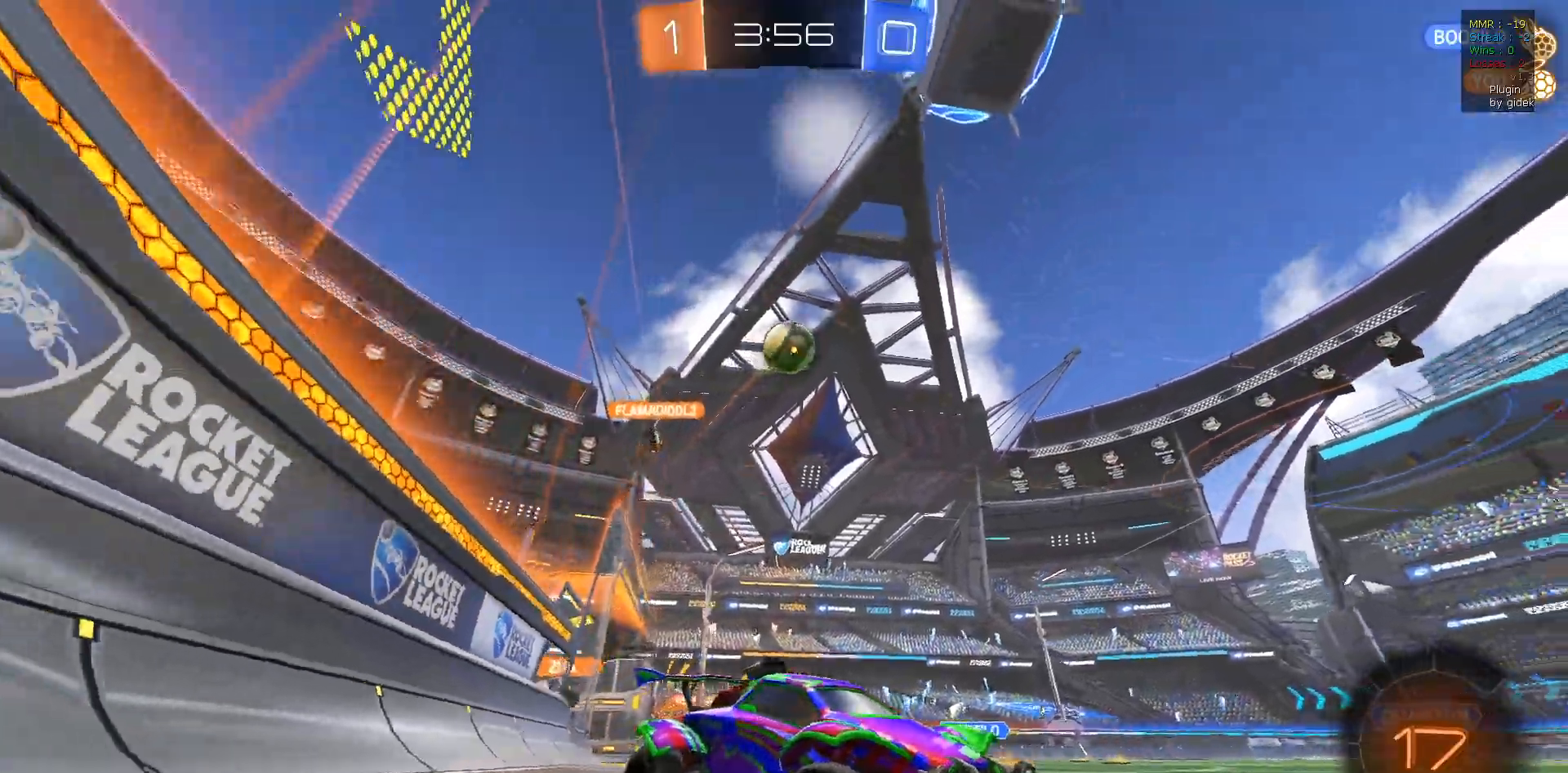
{"buttons": ["R2"], "left_stick": "left", "right_stick": "center", "events": [[17, "left_stick", "center"], [183, "left_stick", "left"], [300, "left_stick", "center"], [433, "left_stick", "left"]]}
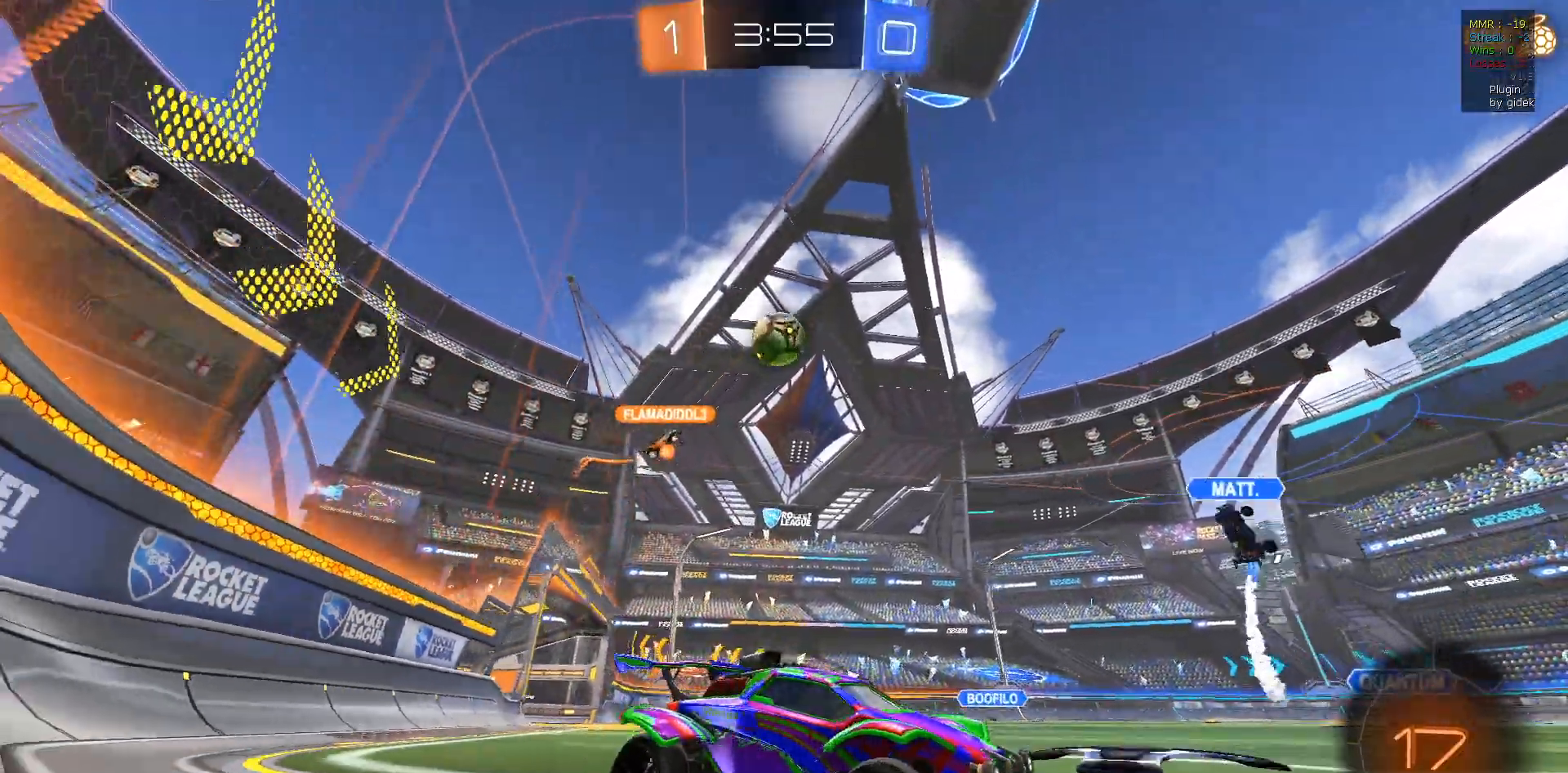
{"buttons": ["R2"], "left_stick": "right", "right_stick": "center", "events": [[117, "left_stick", "center"], [450, "left_stick", "right"]]}
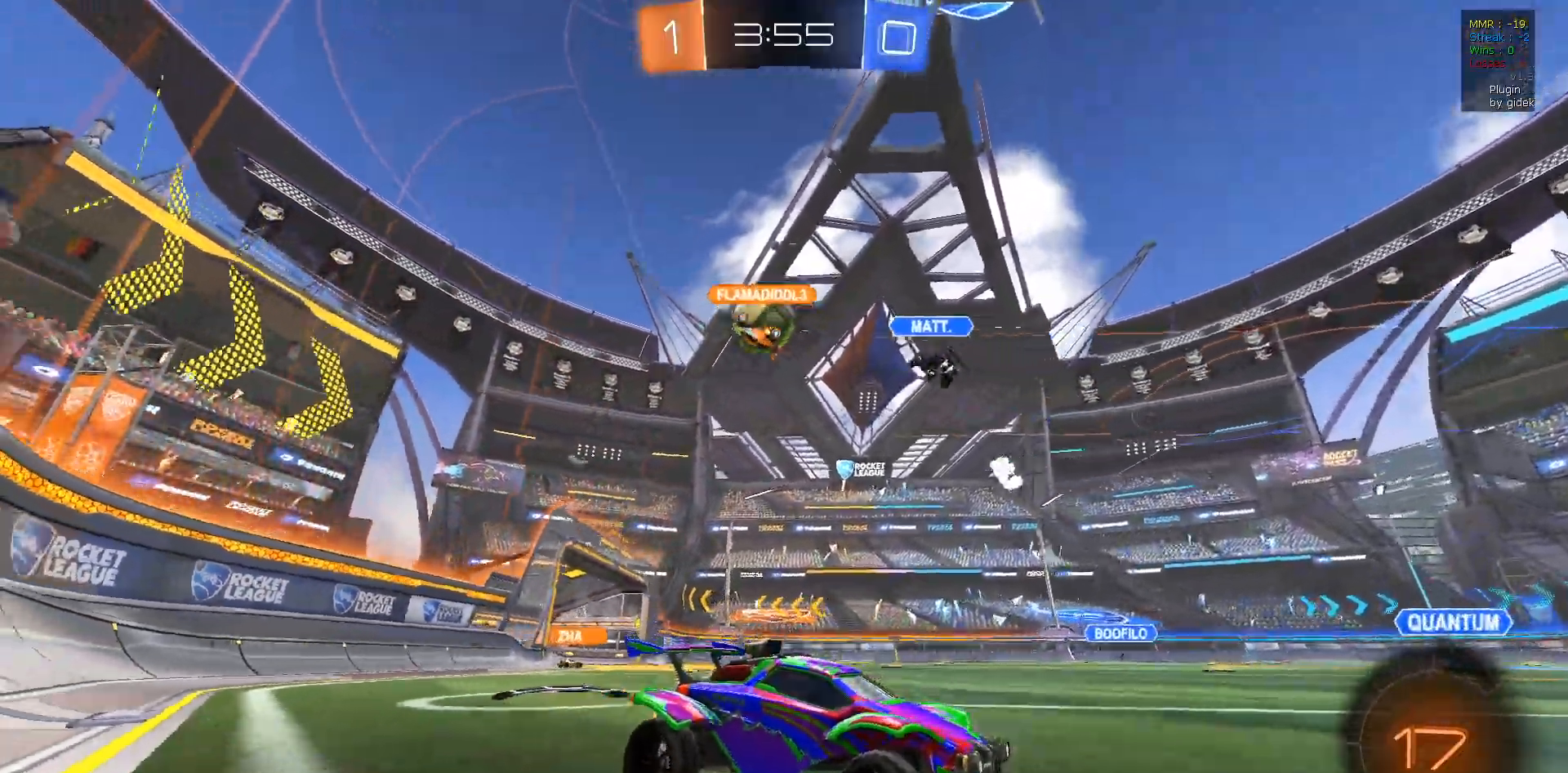
{"buttons": ["R2"], "left_stick": "up-left", "right_stick": "center", "events": [[150, "left_stick", "center"], [217, "L1", "down"], [217, "left_stick", "up-left"], [467, "L1", "up"]]}
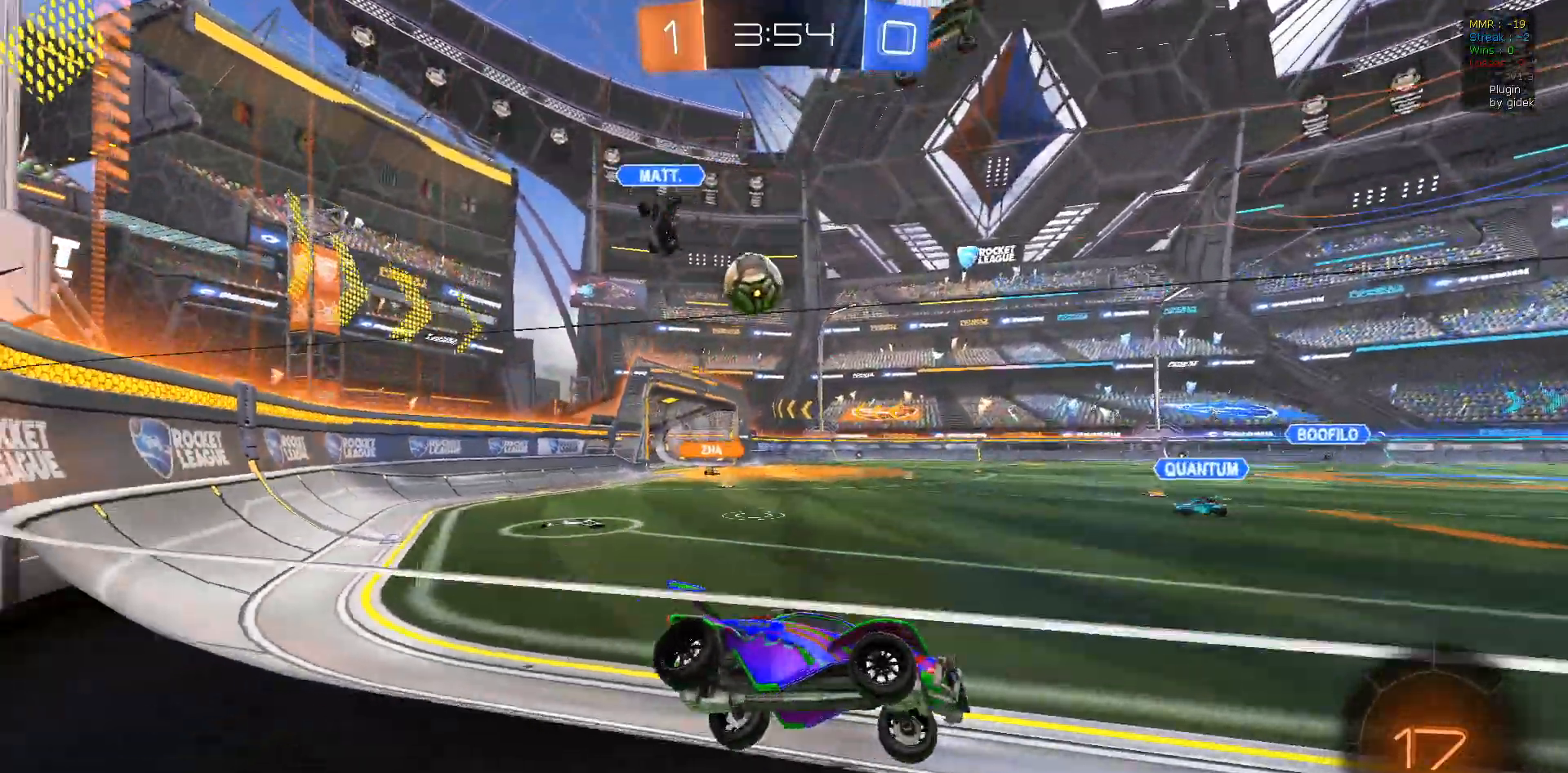
{"buttons": ["R2"], "left_stick": "up-left", "right_stick": "center", "events": []}
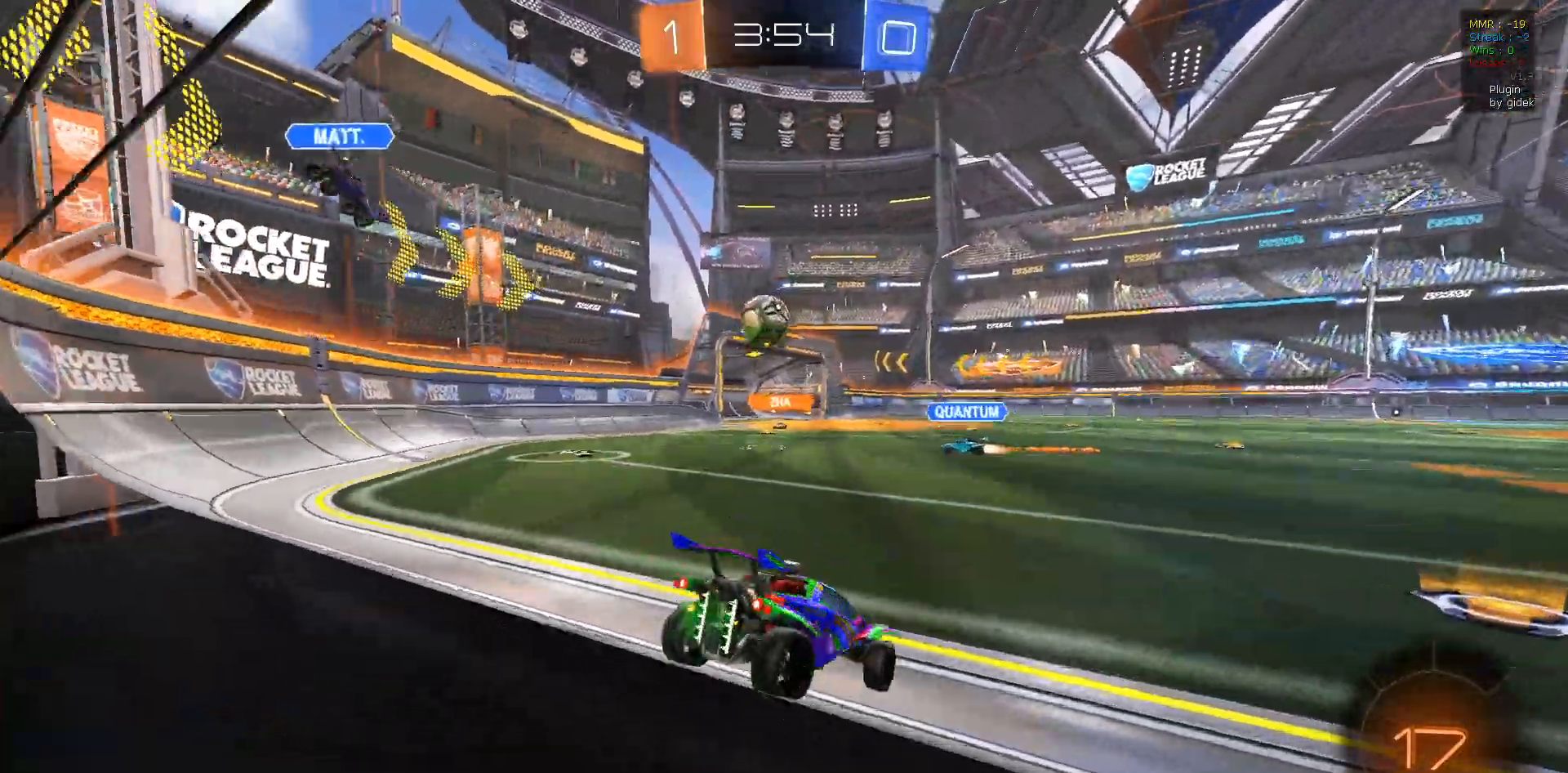
{"buttons": ["L1", "R2"], "left_stick": "up-left", "right_stick": "center", "events": [[183, "CROSS", "down"], [200, "L1", "down"], [283, "CROSS", "up"], [350, "CROSS", "down"], [483, "CROSS", "up"]]}
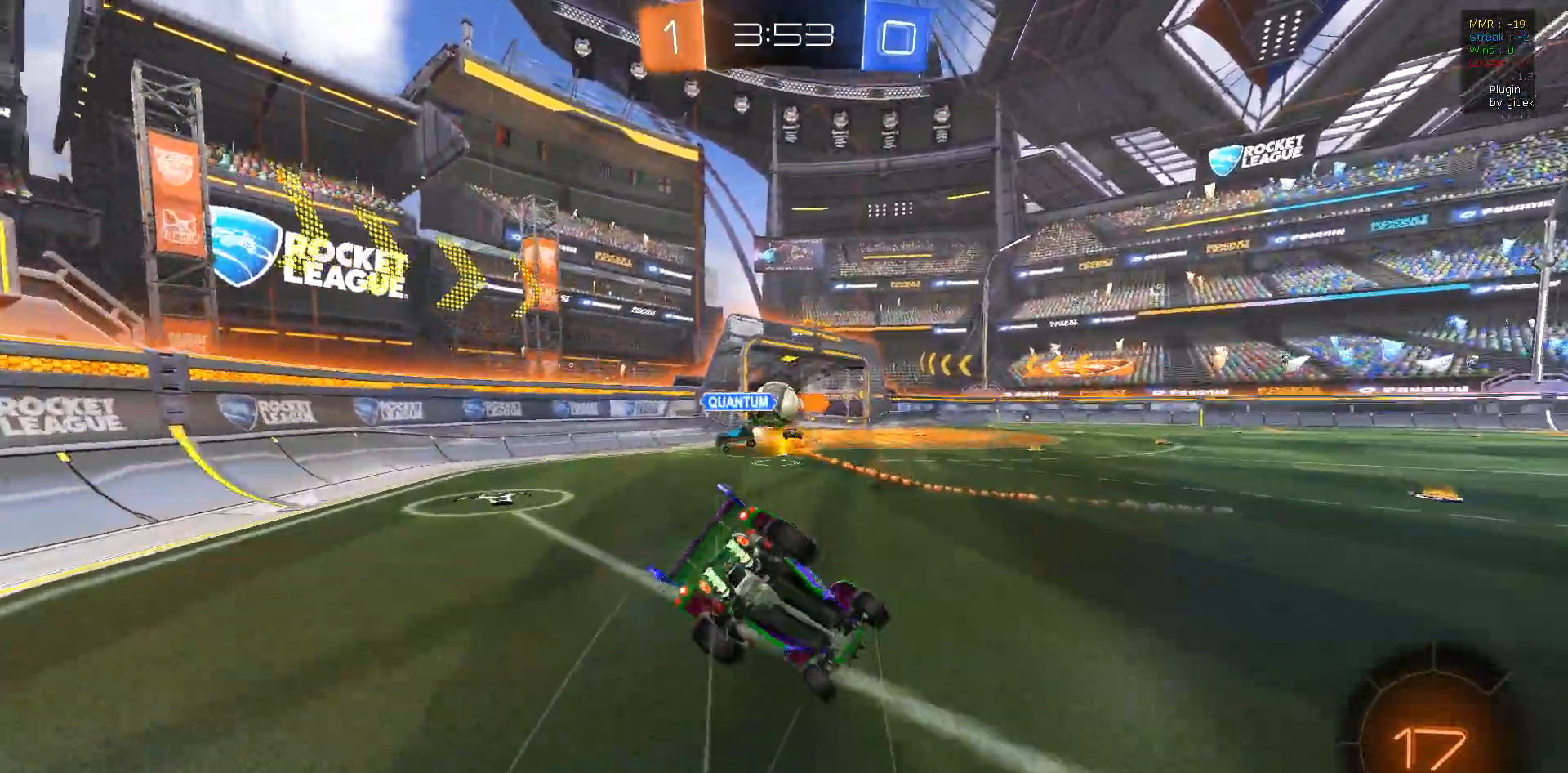
{"buttons": ["TRIANGLE", "R2"], "left_stick": "center", "right_stick": "center", "events": [[17, "L1", "up"], [67, "left_stick", "center"], [483, "TRIANGLE", "down"]]}
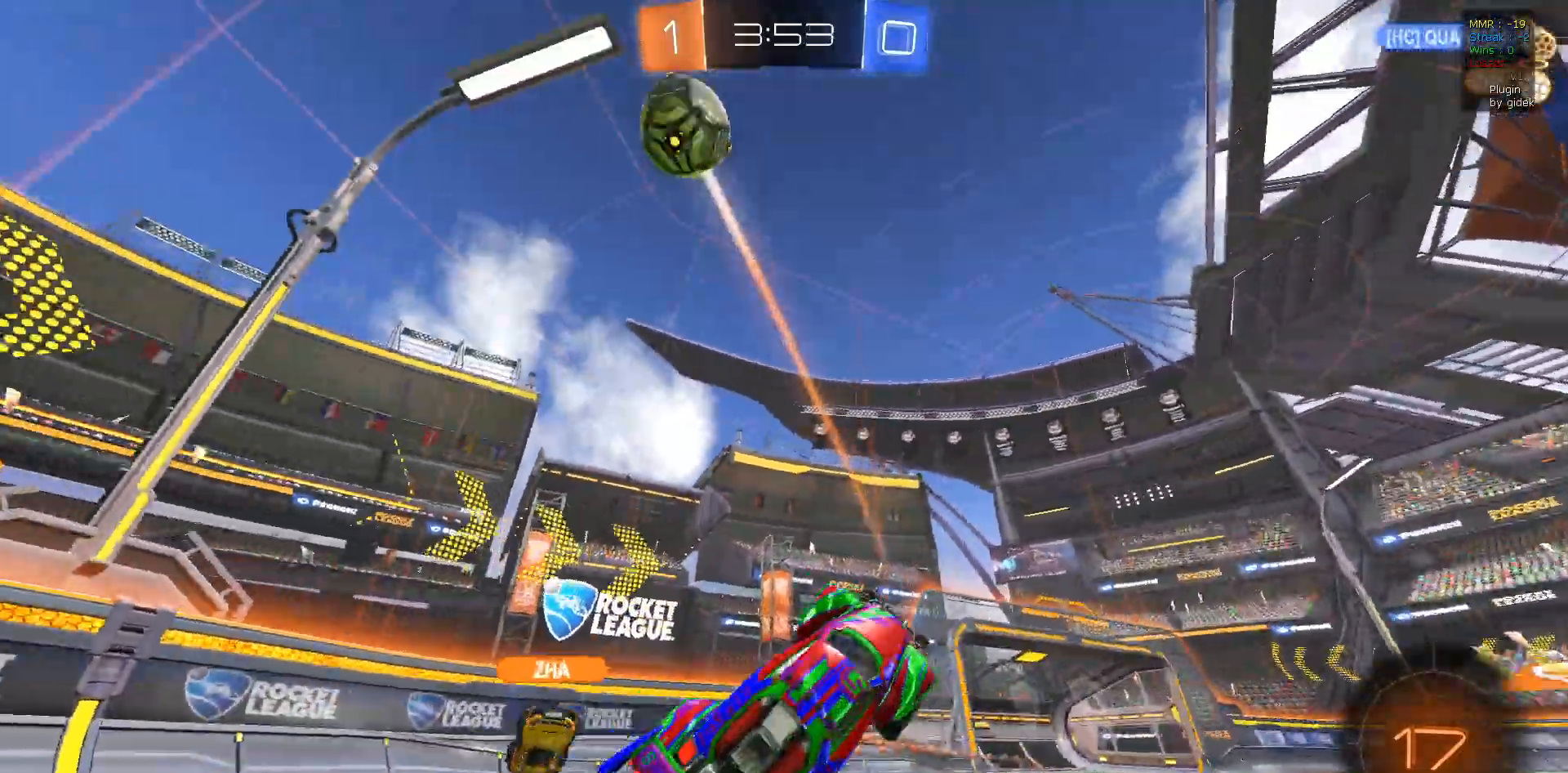
{"buttons": ["R2"], "left_stick": "left", "right_stick": "center", "events": [[83, "TRIANGLE", "up"], [300, "left_stick", "left"]]}
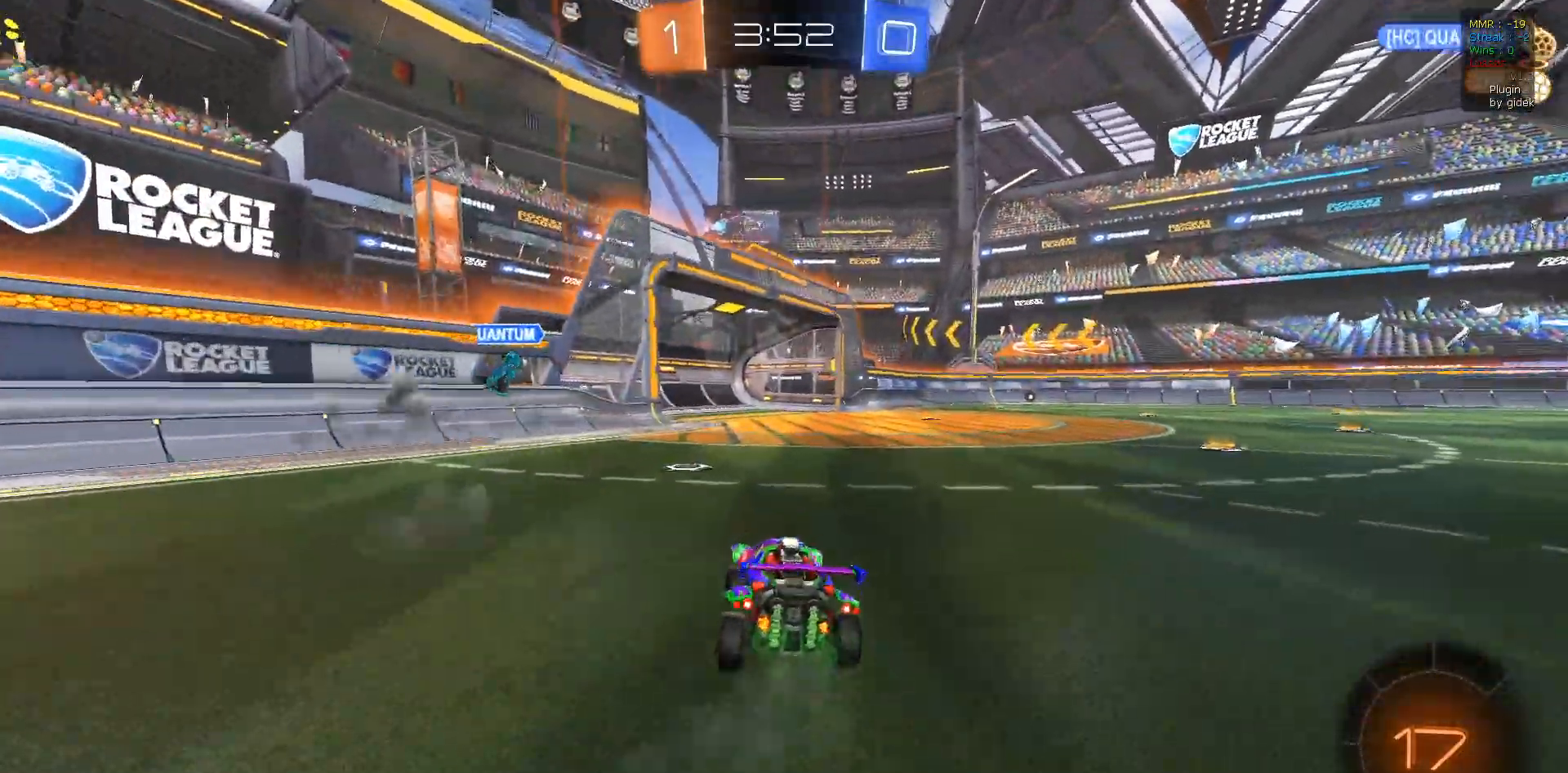
{"buttons": ["R2"], "left_stick": "left", "right_stick": "center", "events": [[17, "TRIANGLE", "down"], [50, "left_stick", "center"], [100, "TRIANGLE", "up"], [350, "left_stick", "left"]]}